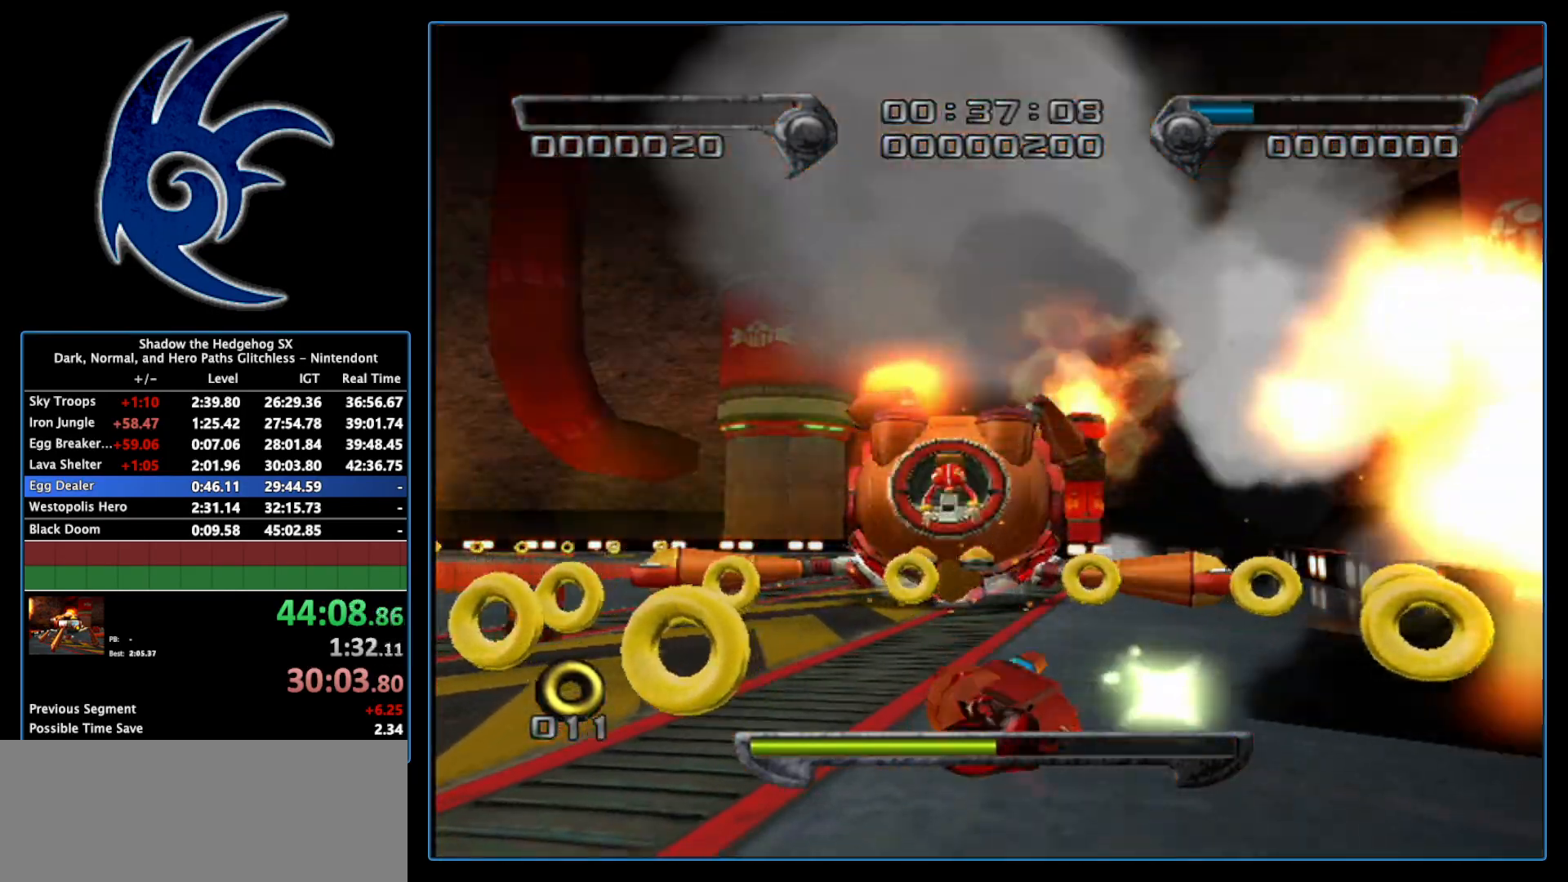
Gameplay with a controller (Nintendo layout); each line is a JSON object with the inputs held at the frame after it. "events" lists button and stick changes between this image and that frame as [ms after this image, input, new state], when the widget could be followed in between. Not read: L3 R3.
{"buttons": [], "left_stick": "center", "right_stick": "center", "events": [[50, "A", "down"], [183, "A", "up"], [267, "A", "down"], [467, "A", "up"]]}
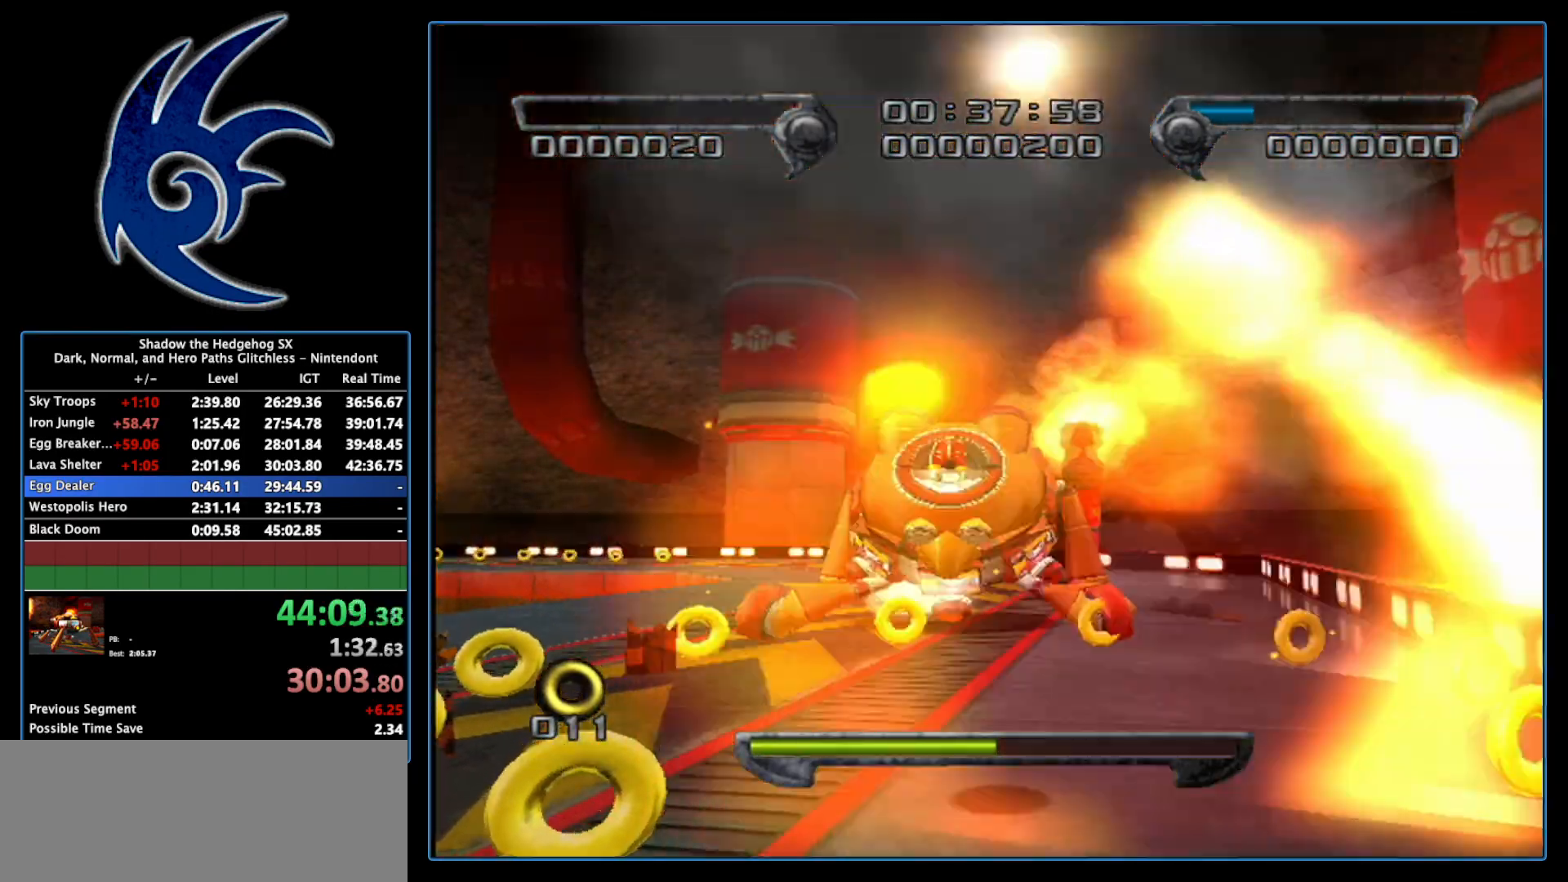
{"buttons": [], "left_stick": "up-right", "right_stick": "center", "events": [[467, "left_stick", "up-right"]]}
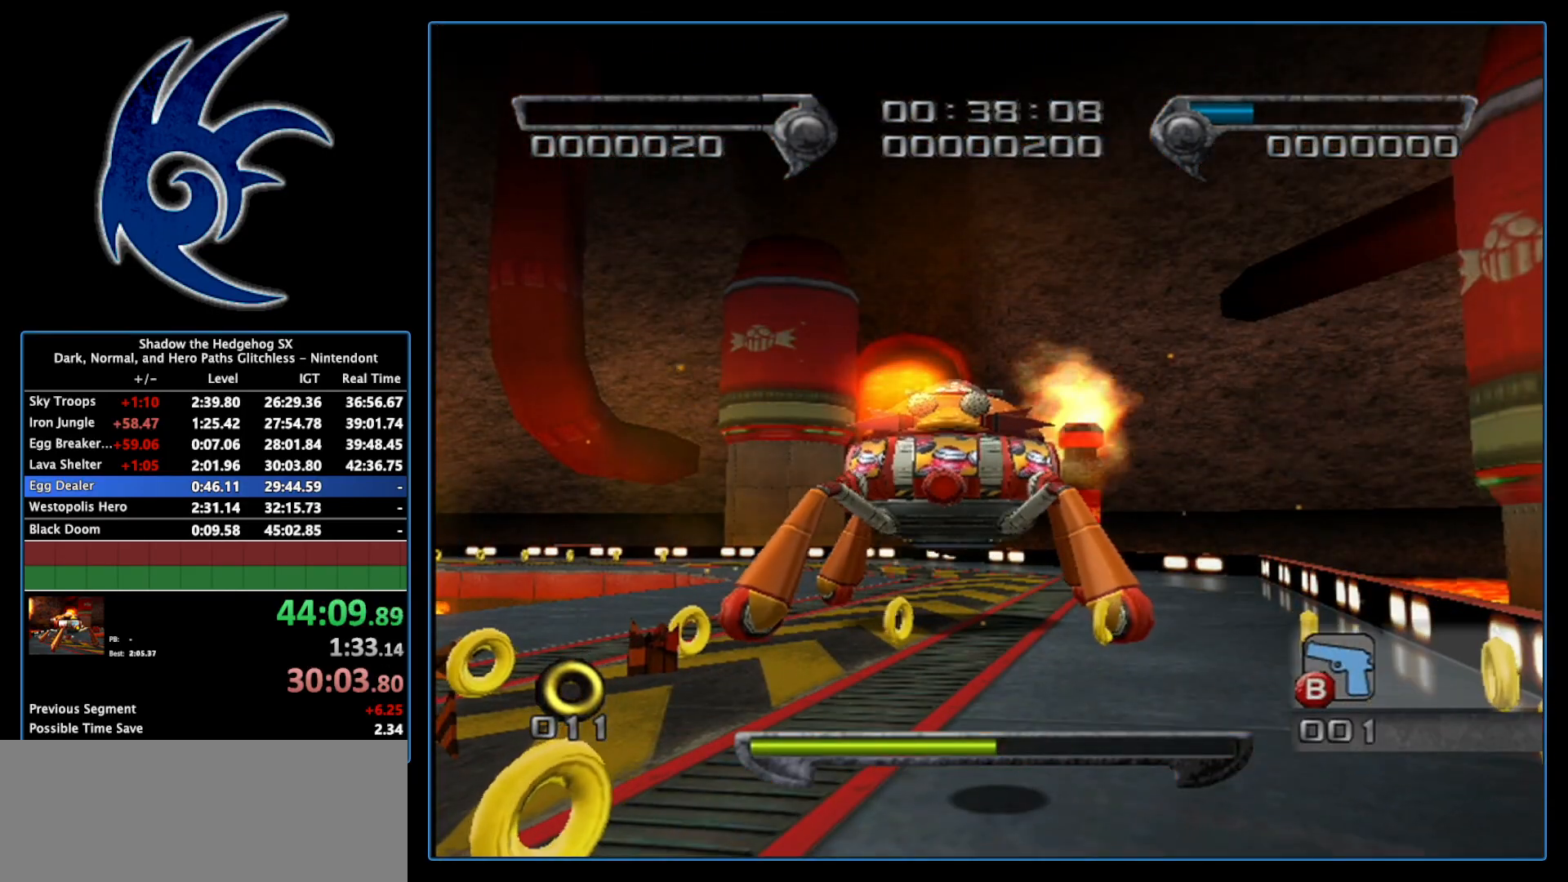
{"buttons": ["A"], "left_stick": "up", "right_stick": "center", "events": [[183, "A", "down"], [183, "left_stick", "up"]]}
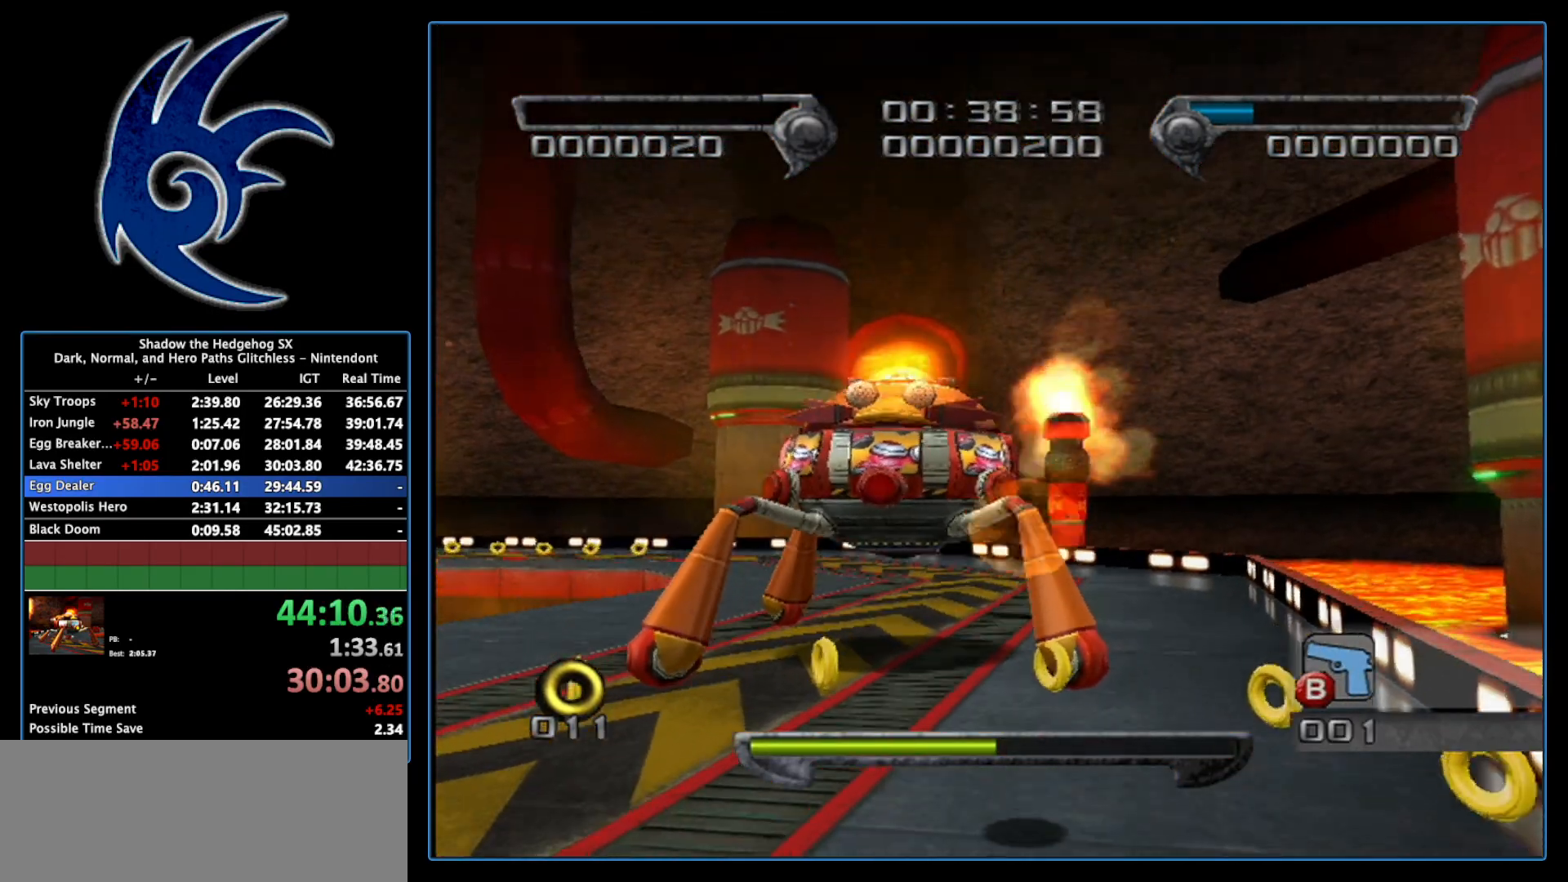
{"buttons": ["A"], "left_stick": "up", "right_stick": "center", "events": [[400, "A", "up"], [483, "A", "down"]]}
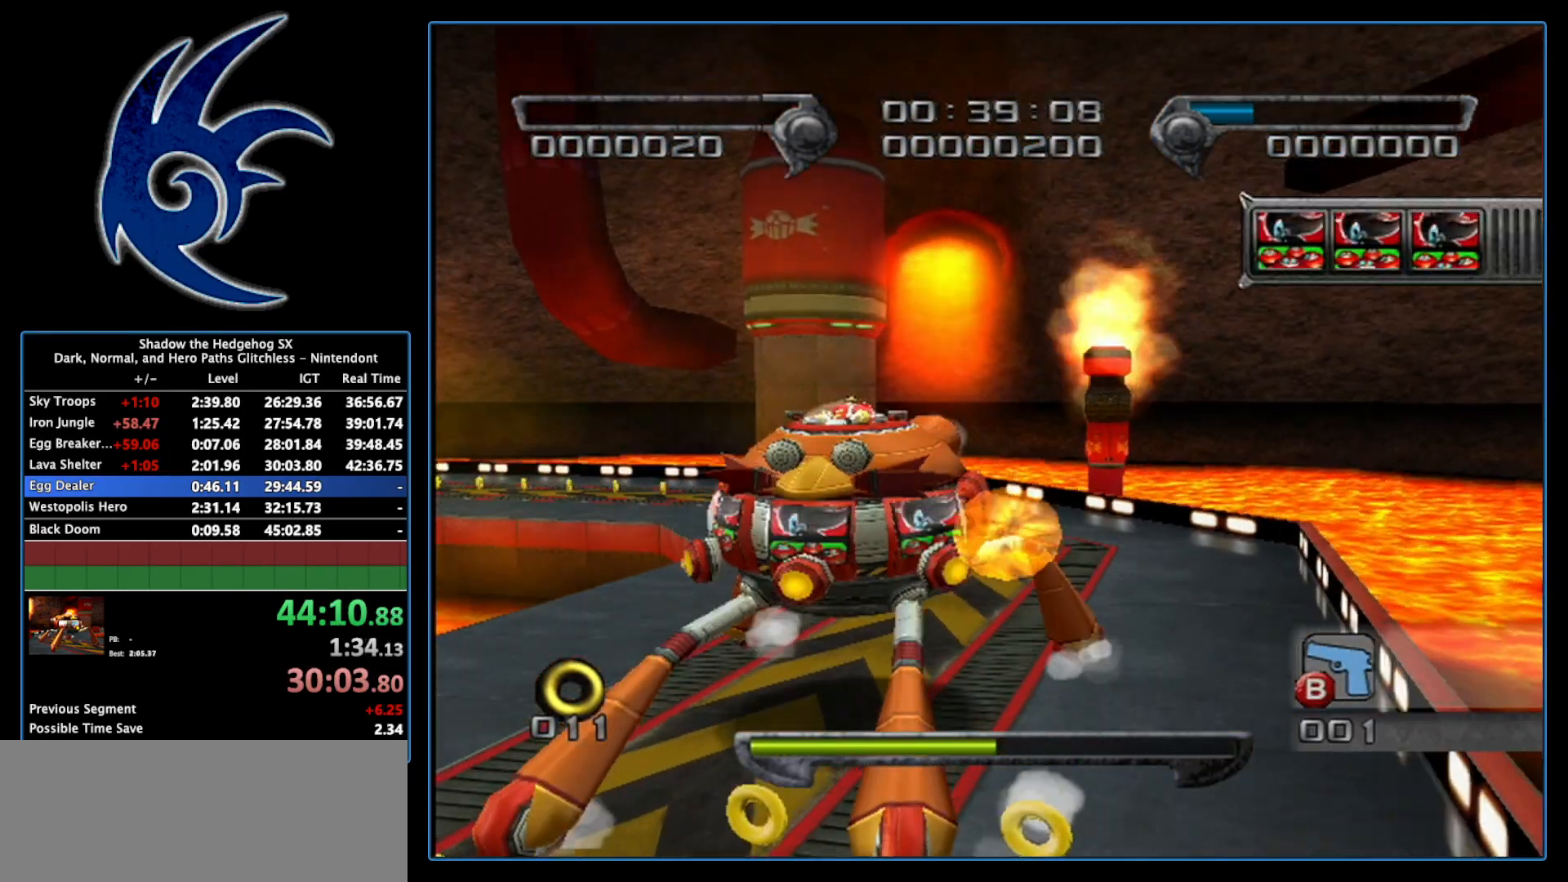
{"buttons": [], "left_stick": "up", "right_stick": "center", "events": [[183, "A", "up"]]}
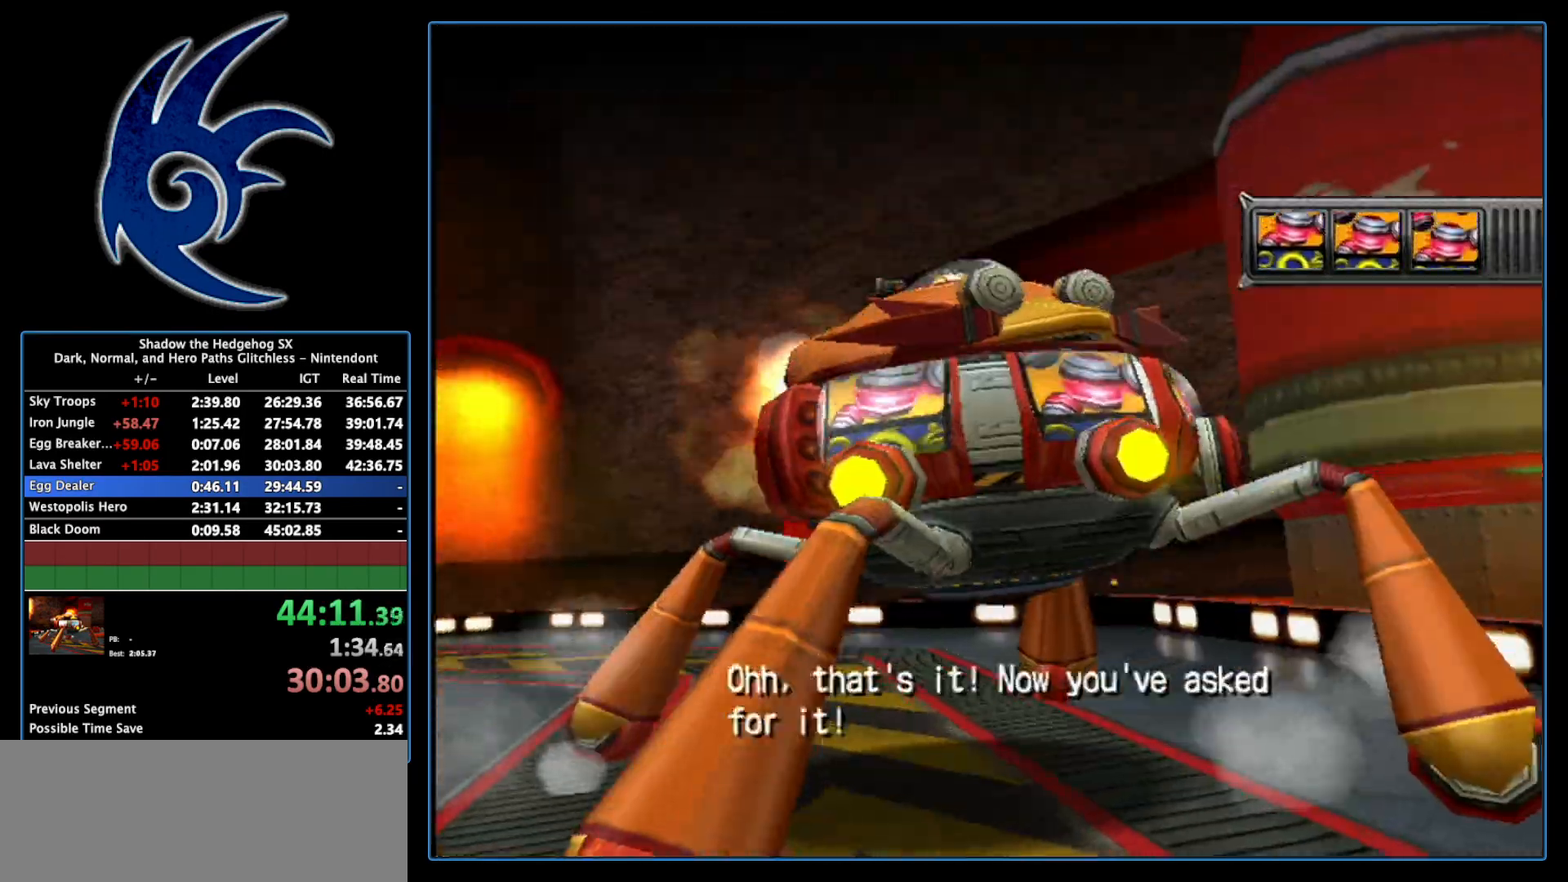
{"buttons": [], "left_stick": "center", "right_stick": "center", "events": [[50, "A", "down"], [267, "A", "up"], [450, "left_stick", "center"]]}
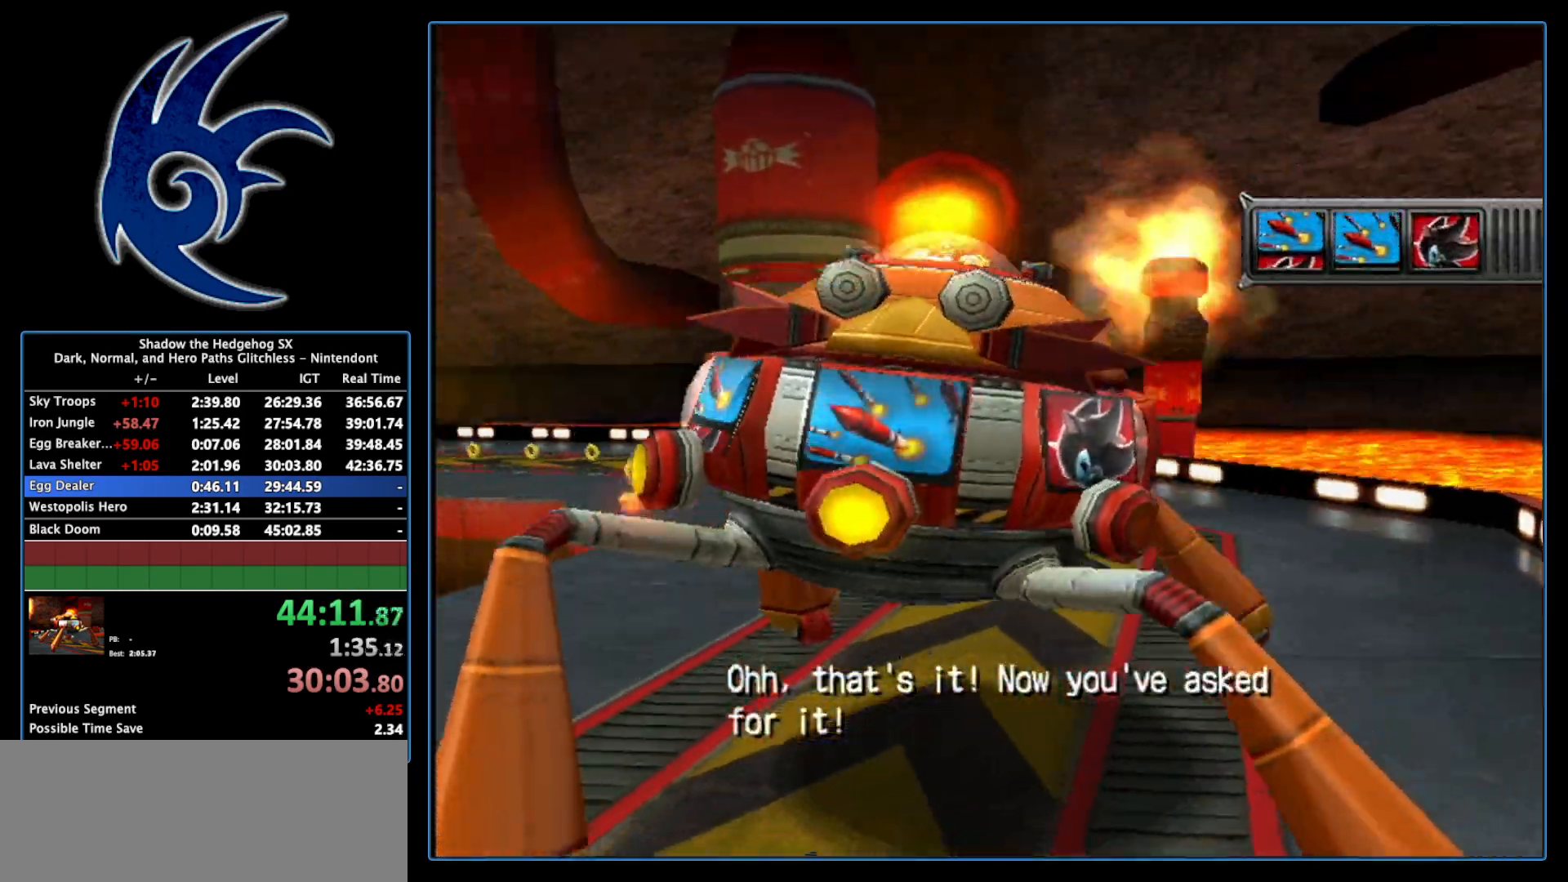
{"buttons": [], "left_stick": "center", "right_stick": "center", "events": []}
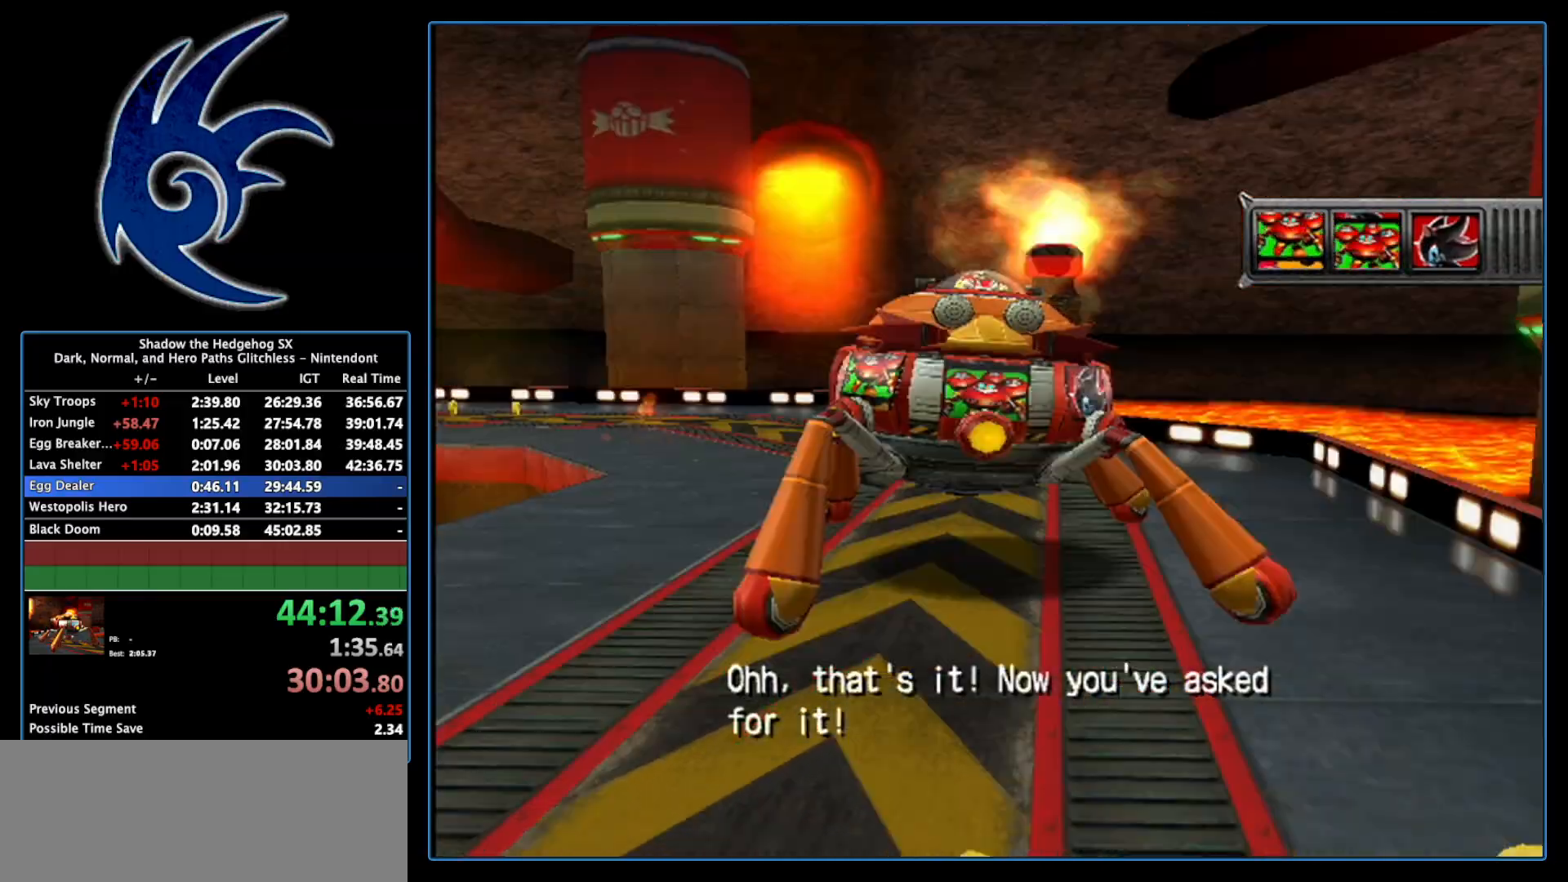
{"buttons": [], "left_stick": "center", "right_stick": "center", "events": []}
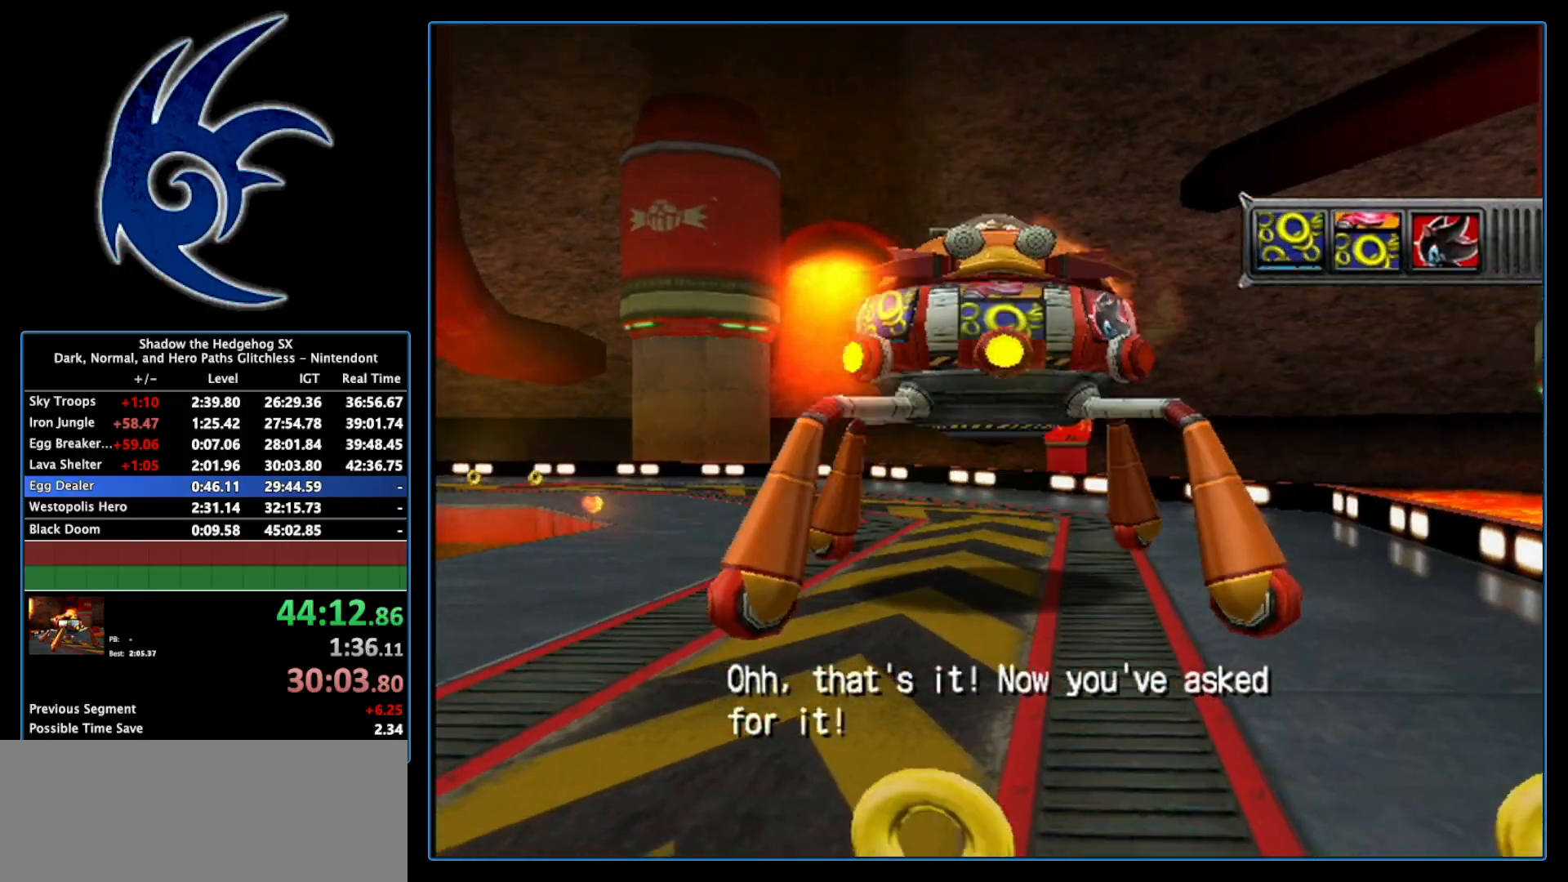
{"buttons": [], "left_stick": "down", "right_stick": "center", "events": [[433, "left_stick", "down"]]}
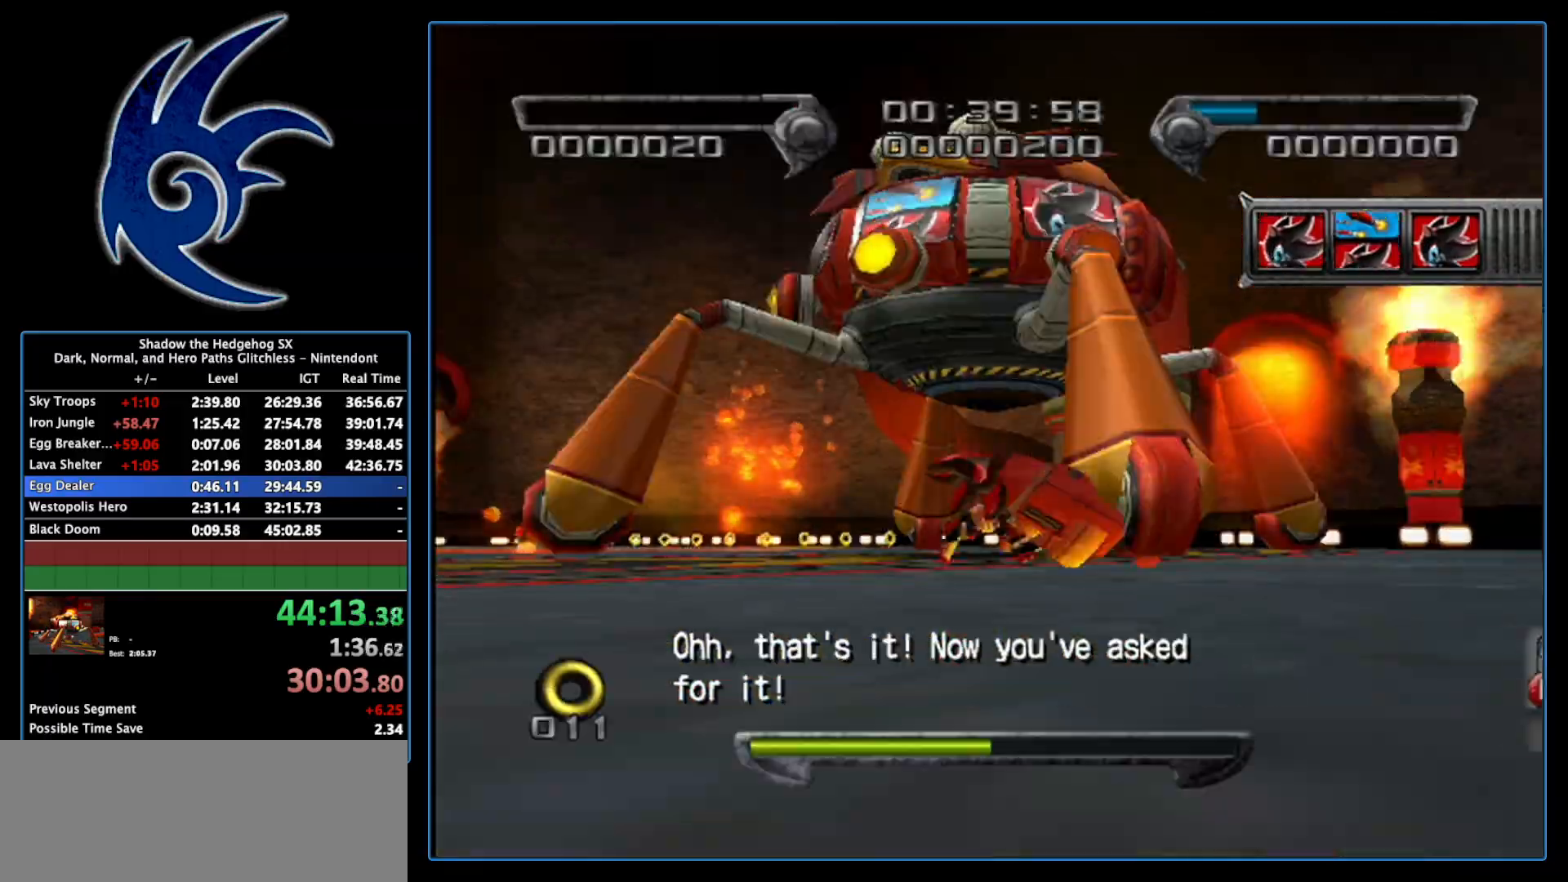
{"buttons": [], "left_stick": "left", "right_stick": "center", "events": [[367, "left_stick", "down-left"], [483, "left_stick", "left"]]}
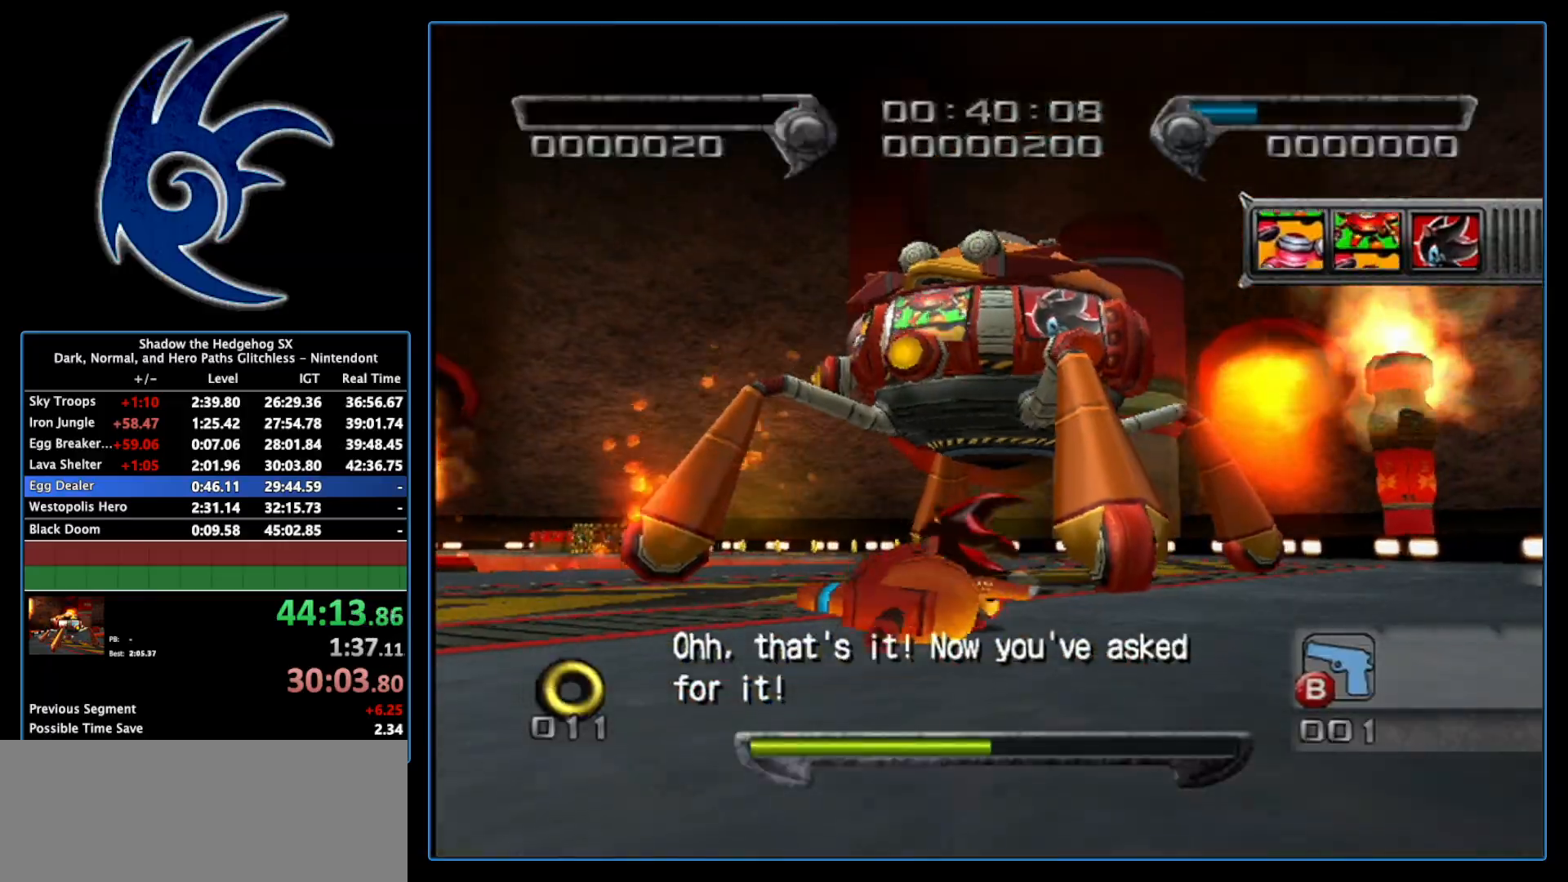
{"buttons": ["A"], "left_stick": "up-right", "right_stick": "center", "events": [[83, "A", "down"], [183, "left_stick", "up"], [400, "left_stick", "up-right"]]}
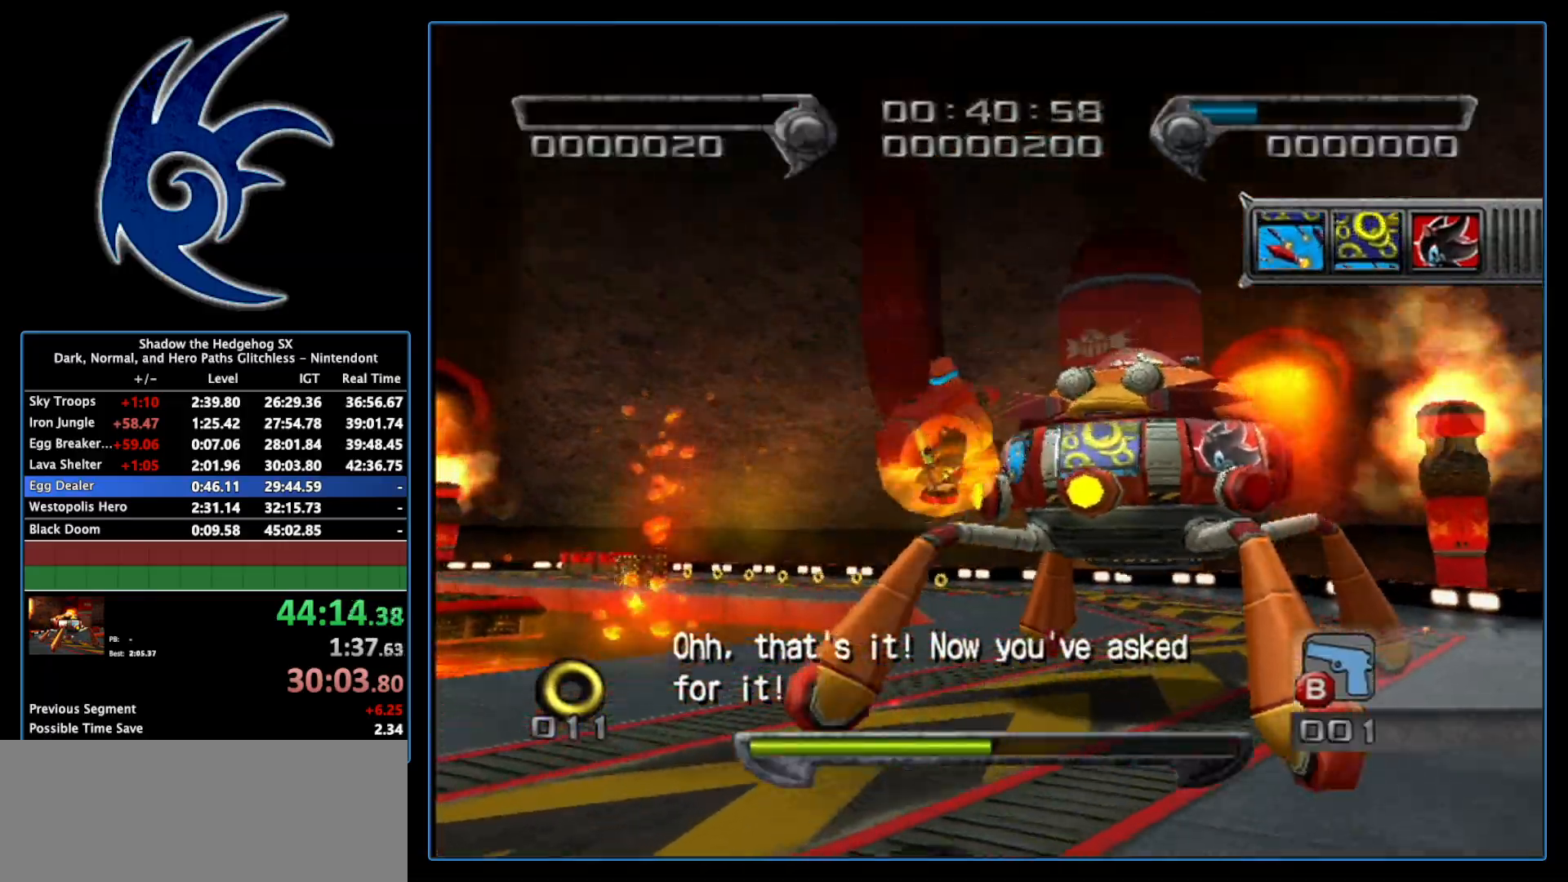
{"buttons": ["A"], "left_stick": "up-right", "right_stick": "center", "events": [[50, "A", "up"], [183, "A", "down"]]}
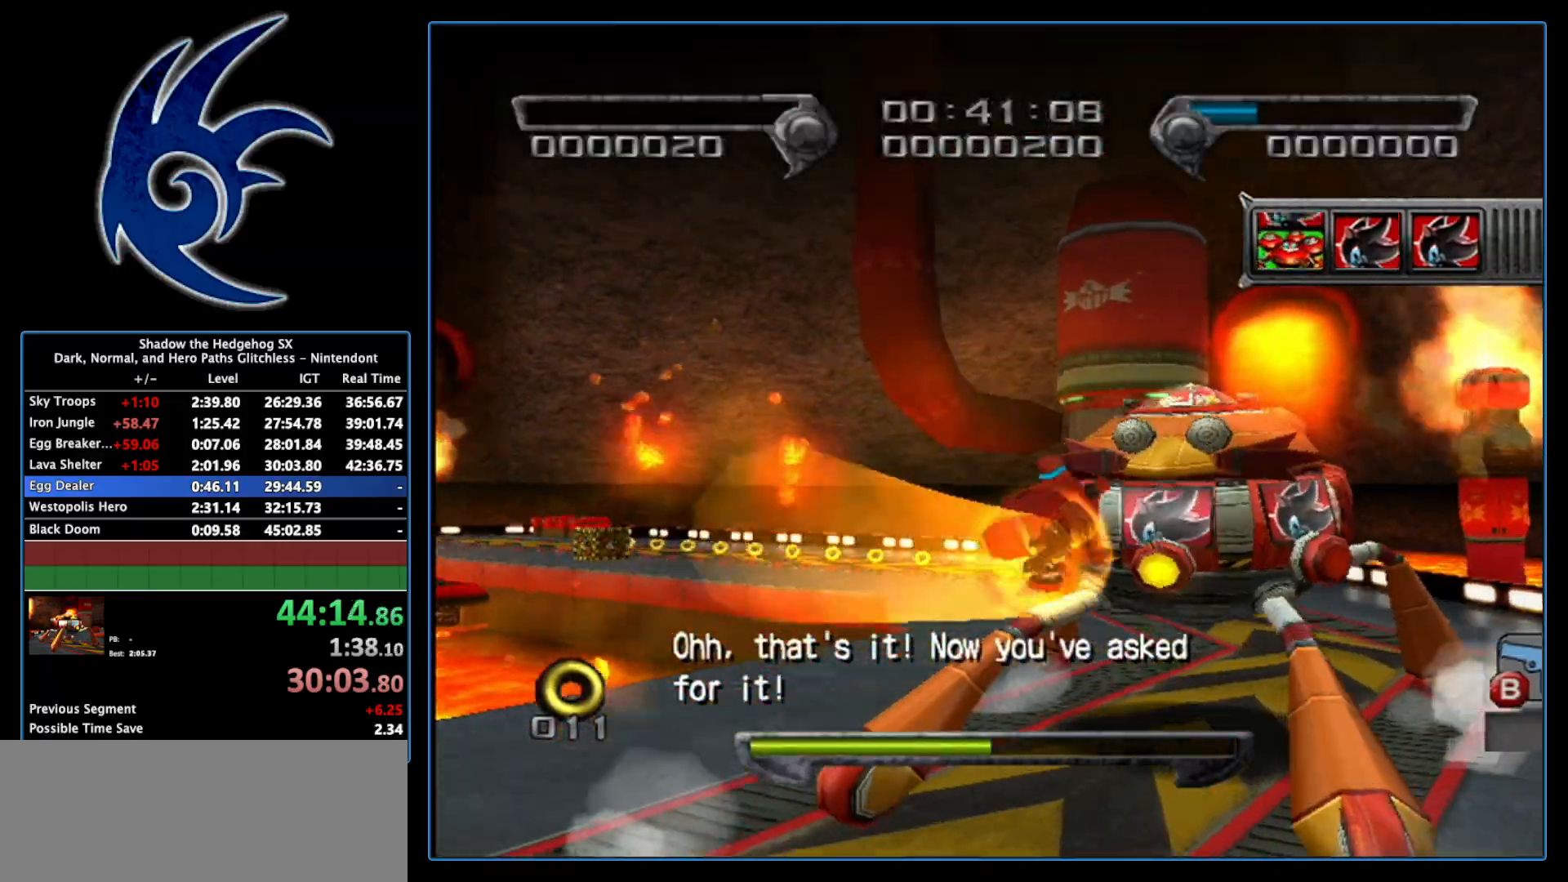
{"buttons": [], "left_stick": "up-left", "right_stick": "center", "events": [[83, "left_stick", "up"], [300, "A", "up"], [333, "left_stick", "up-left"]]}
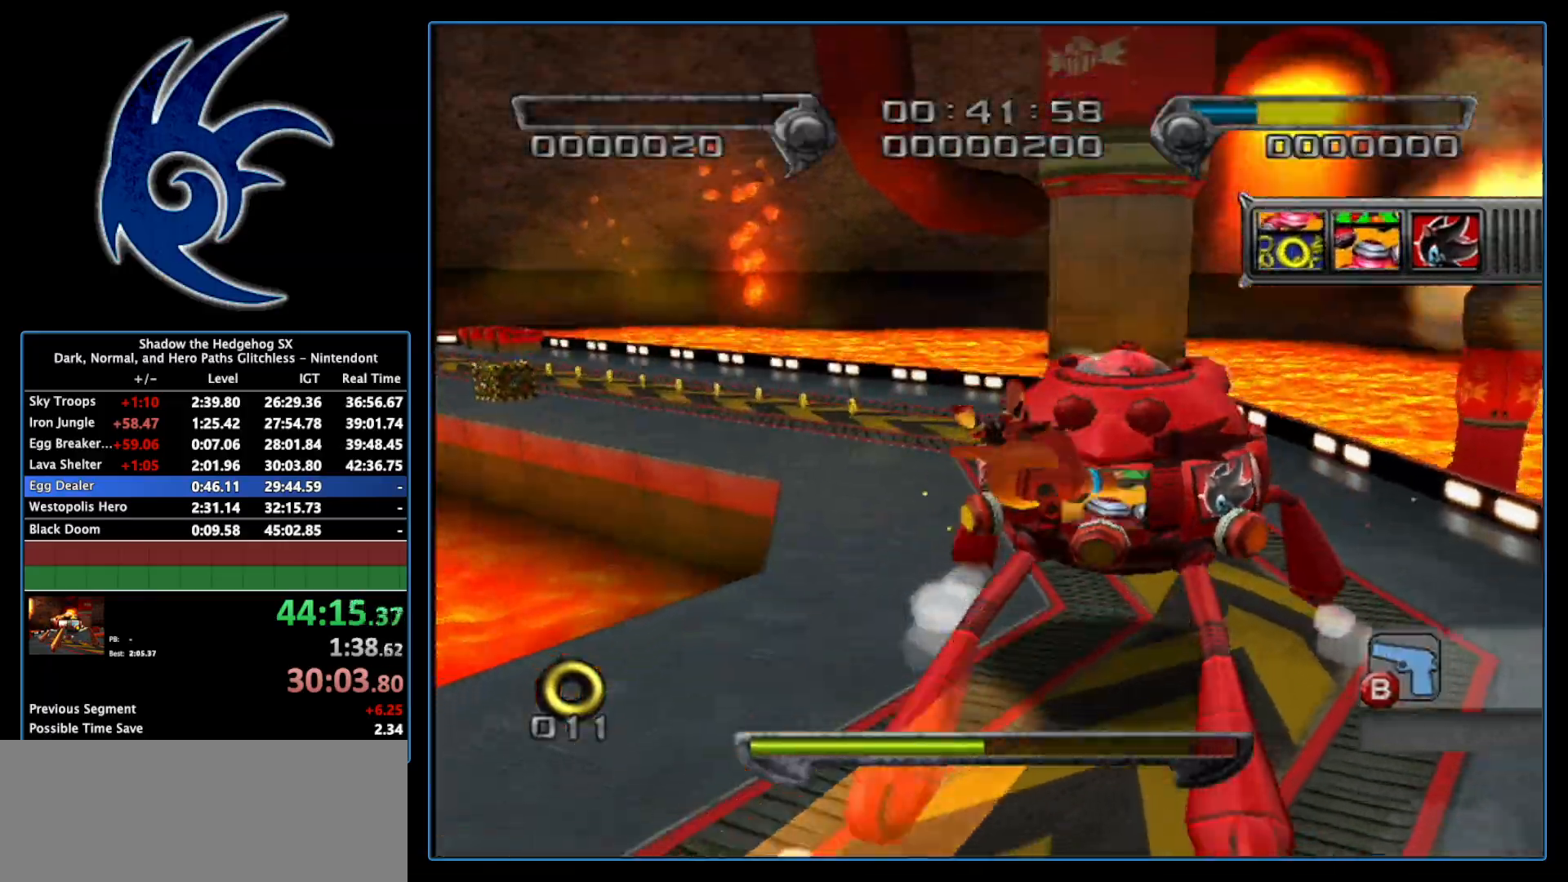
{"buttons": [], "left_stick": "up", "right_stick": "center", "events": [[83, "A", "down"], [300, "left_stick", "up"], [433, "A", "up"]]}
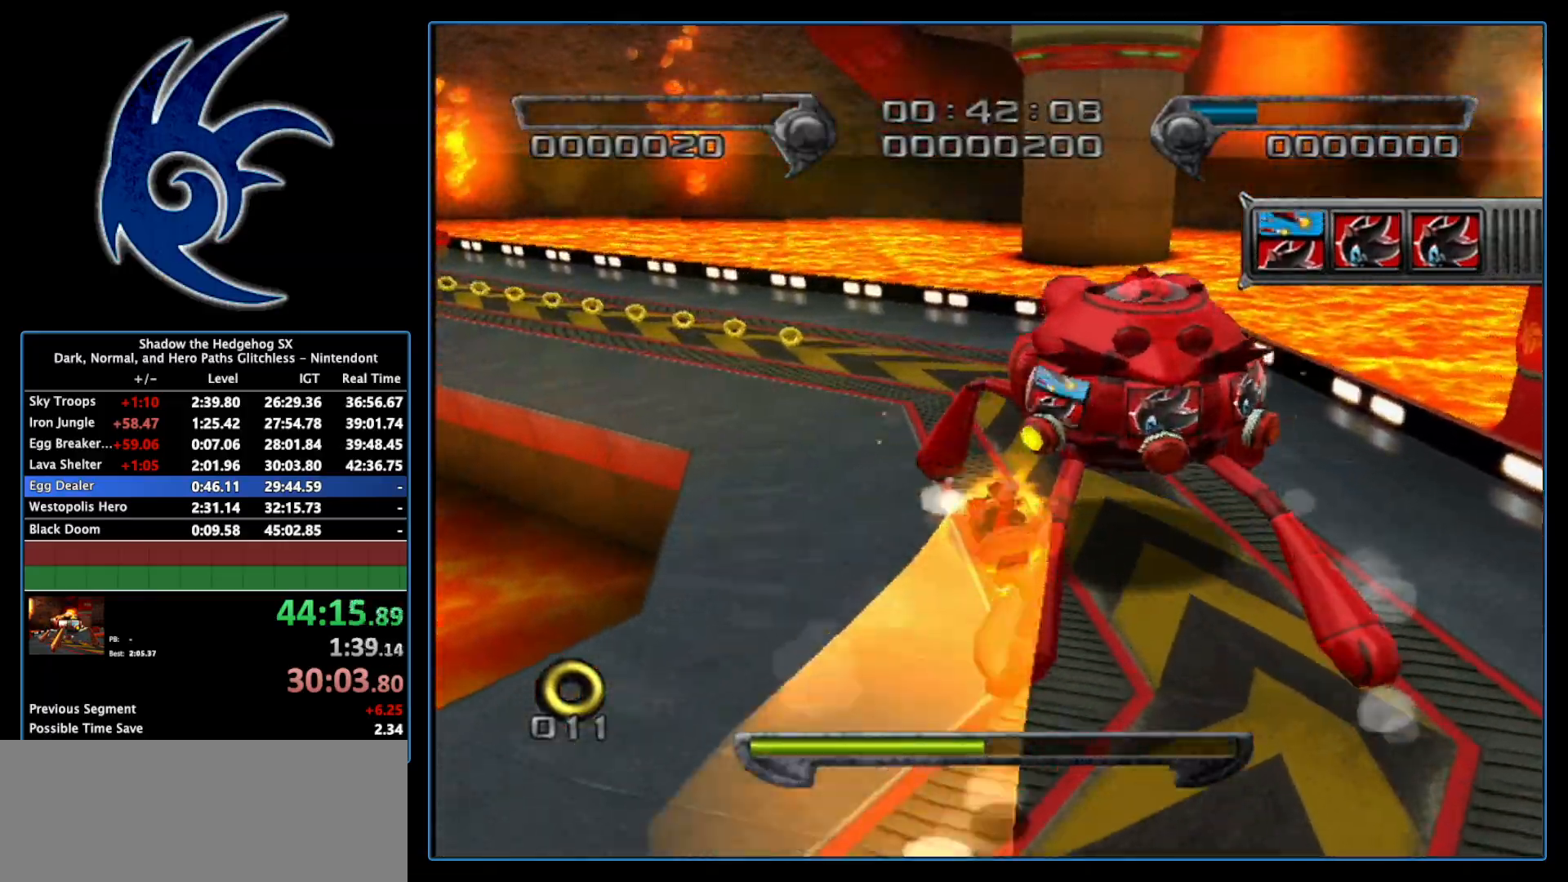
{"buttons": [], "left_stick": "right", "right_stick": "center", "events": [[267, "left_stick", "up-right"], [367, "A", "down"], [367, "left_stick", "right"], [467, "A", "up"]]}
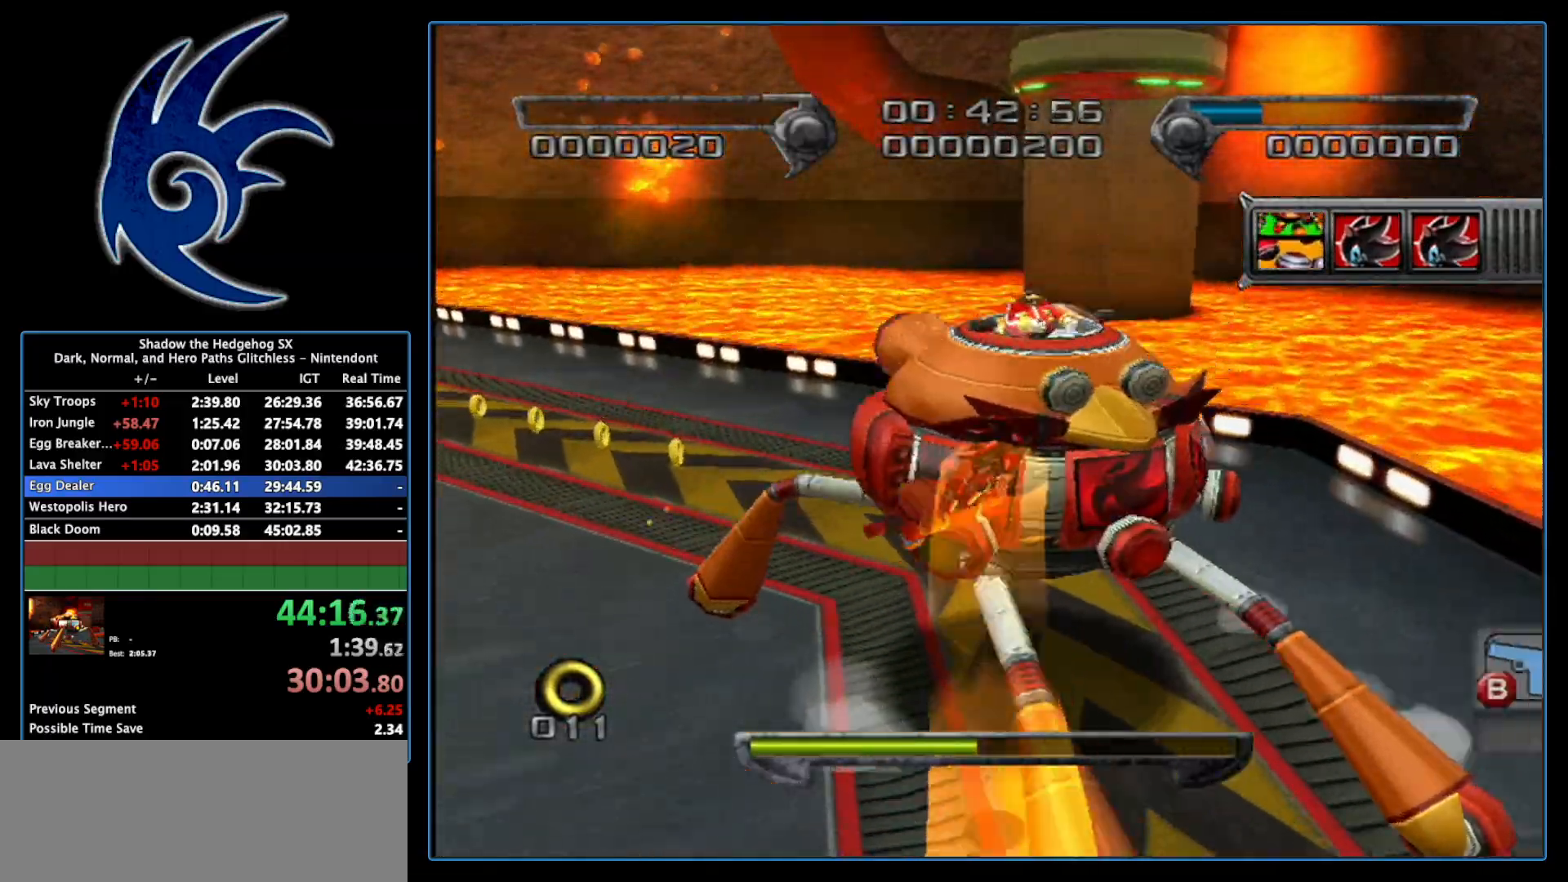
{"buttons": [], "left_stick": "left", "right_stick": "center", "events": [[17, "A", "down"], [117, "left_stick", "up"], [150, "A", "up"], [233, "left_stick", "left"]]}
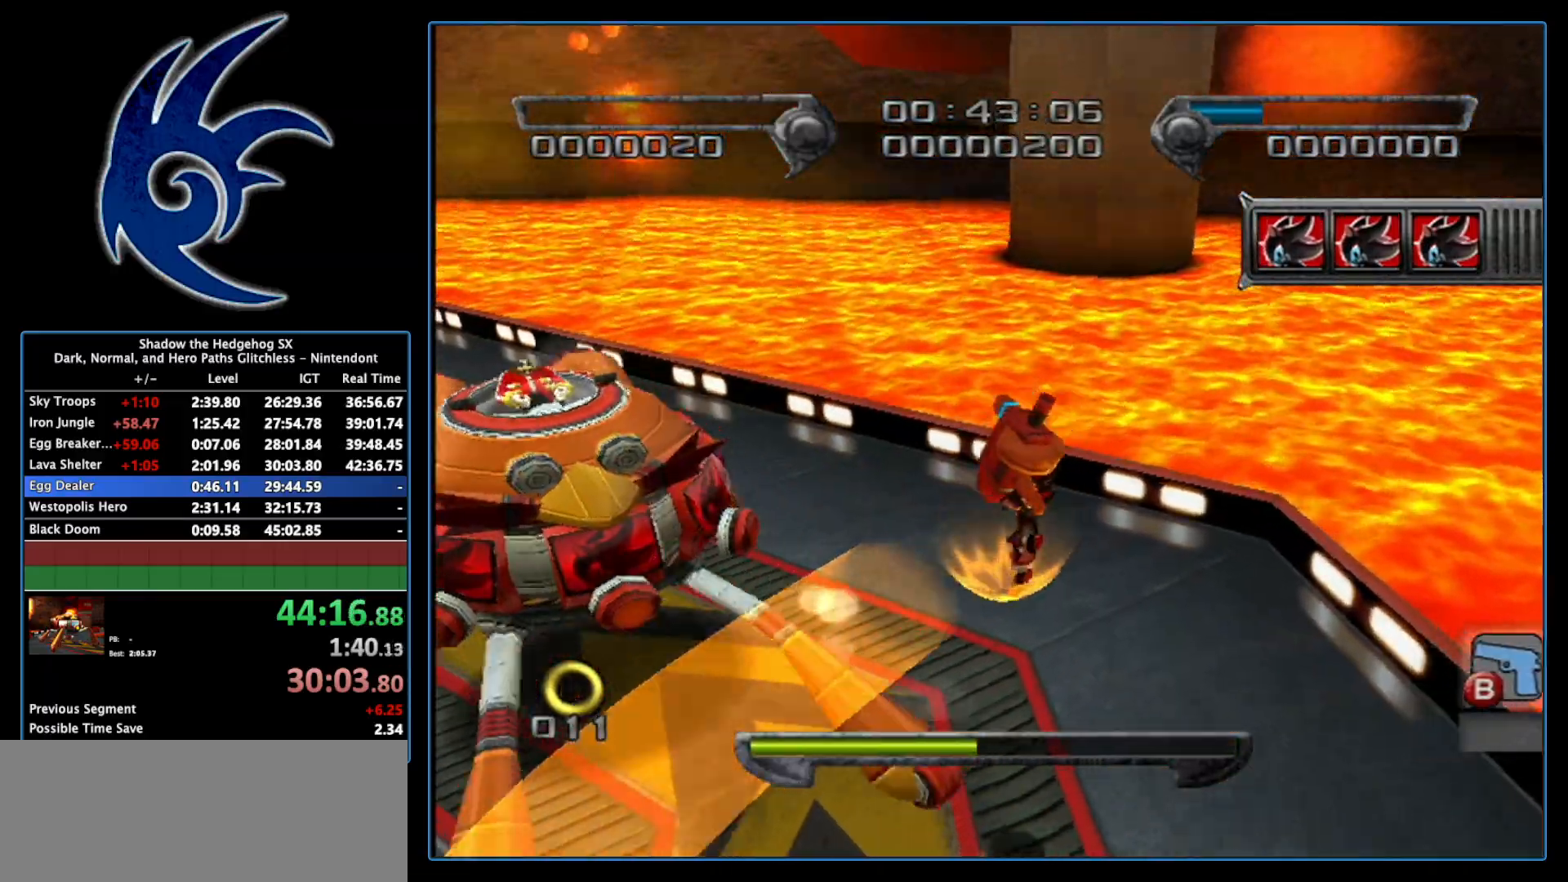
{"buttons": [], "left_stick": "center", "right_stick": "center", "events": [[117, "left_stick", "up-left"], [500, "left_stick", "center"]]}
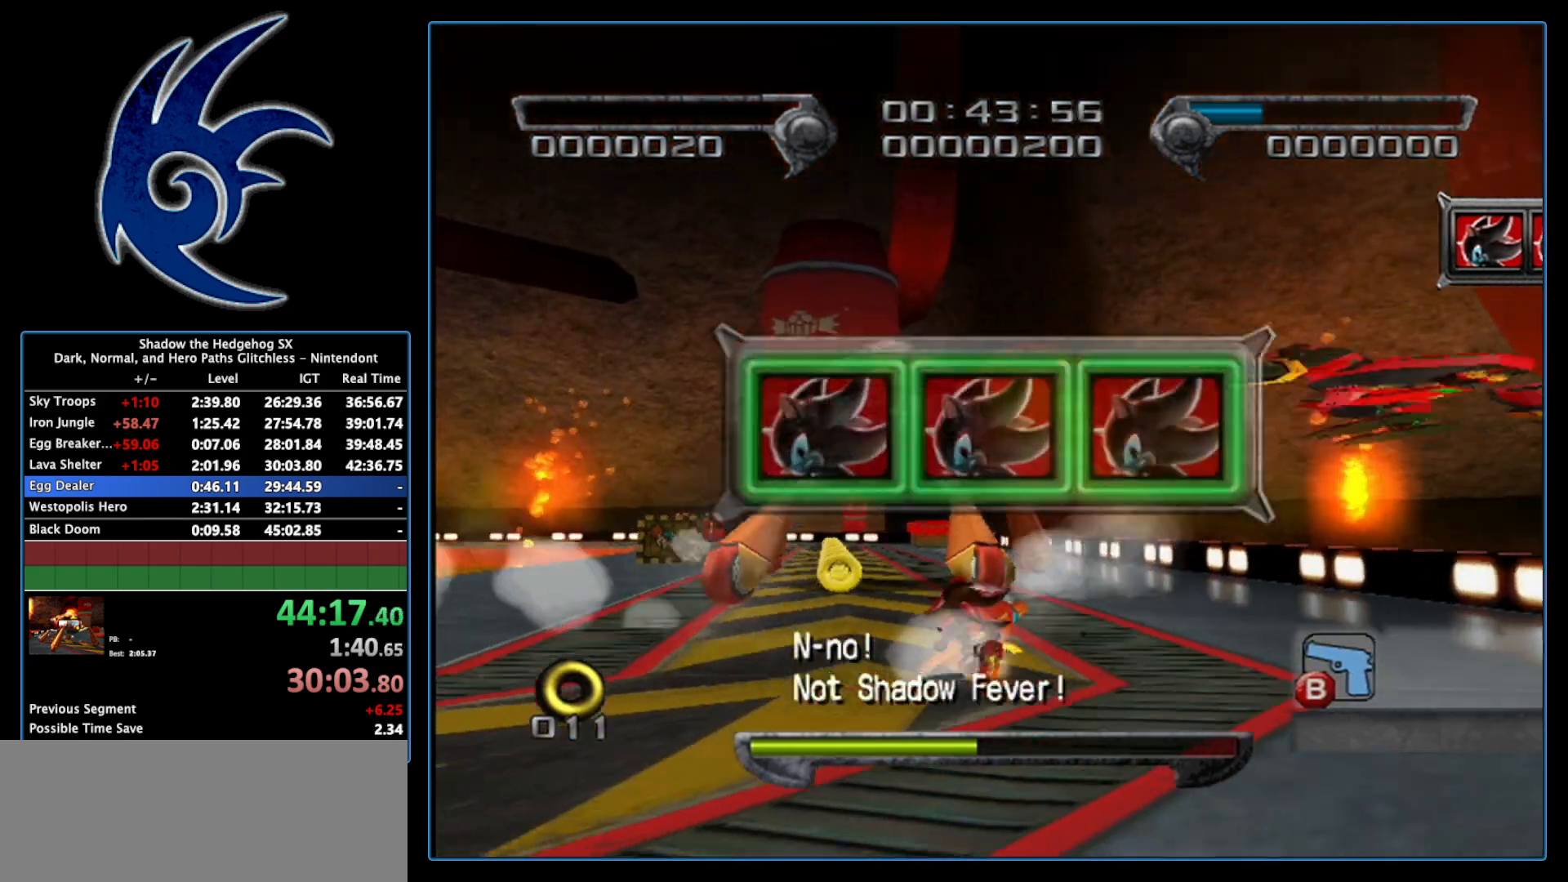
{"buttons": [], "left_stick": "center", "right_stick": "center", "events": [[150, "left_stick", "up"], [483, "left_stick", "center"]]}
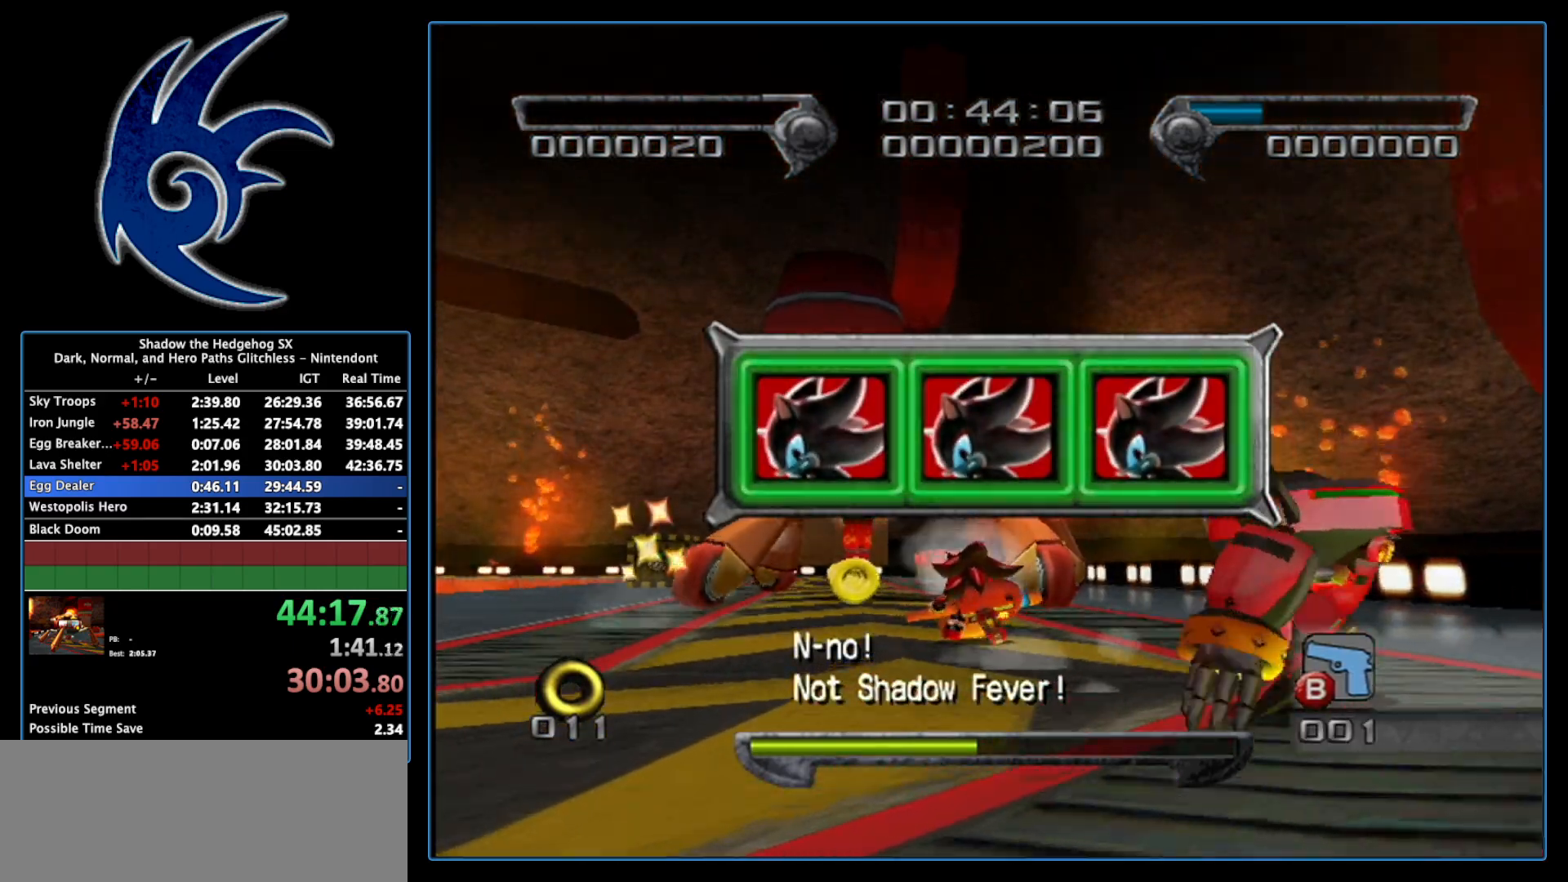
{"buttons": [], "left_stick": "center", "right_stick": "center", "events": []}
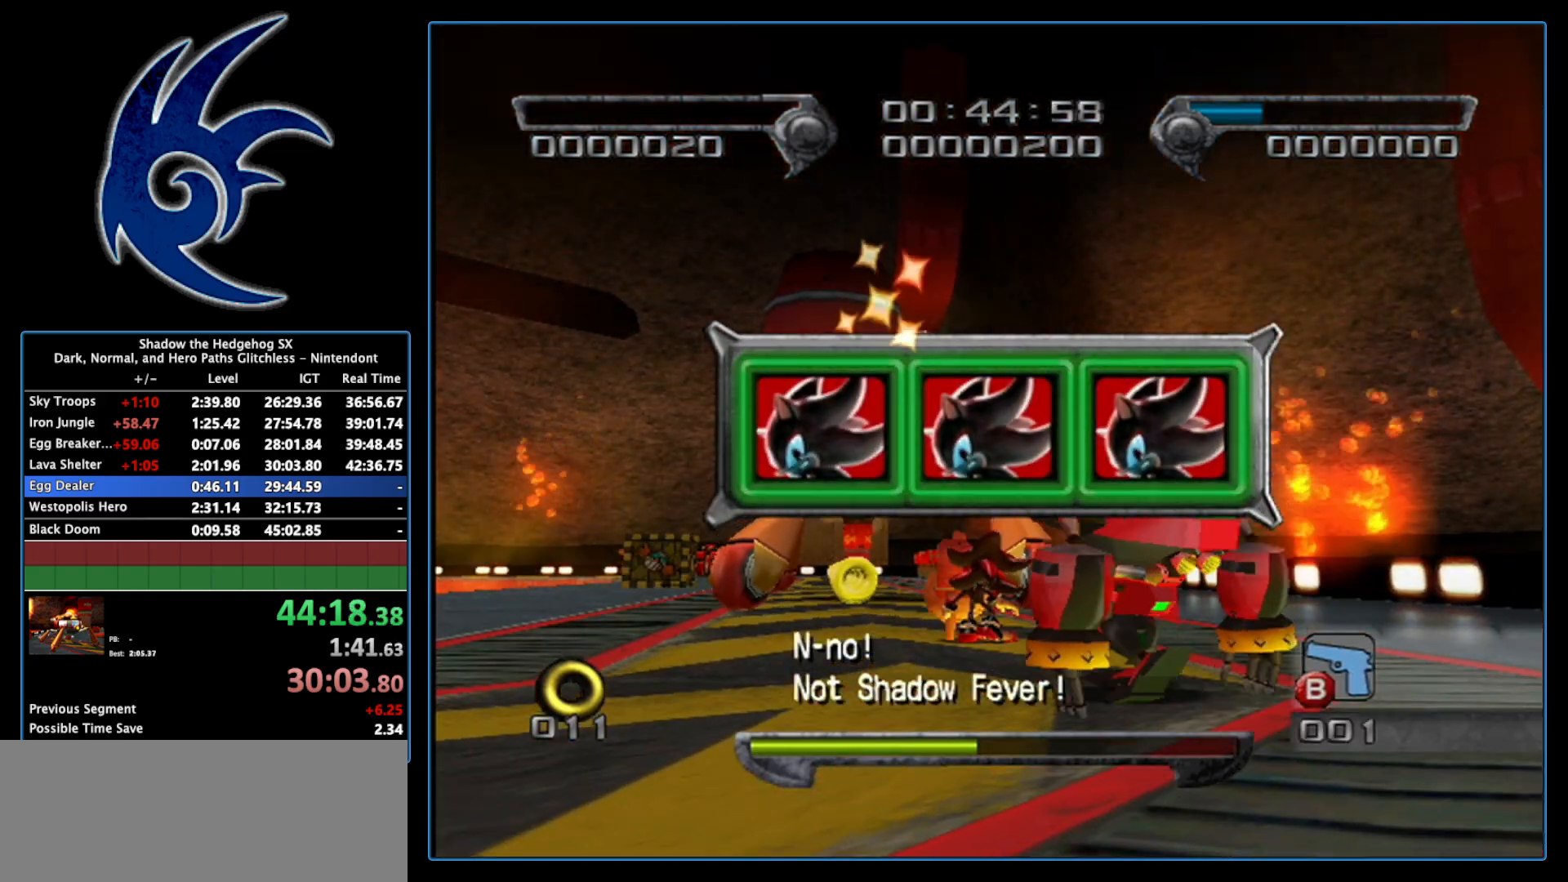
{"buttons": [], "left_stick": "center", "right_stick": "center", "events": []}
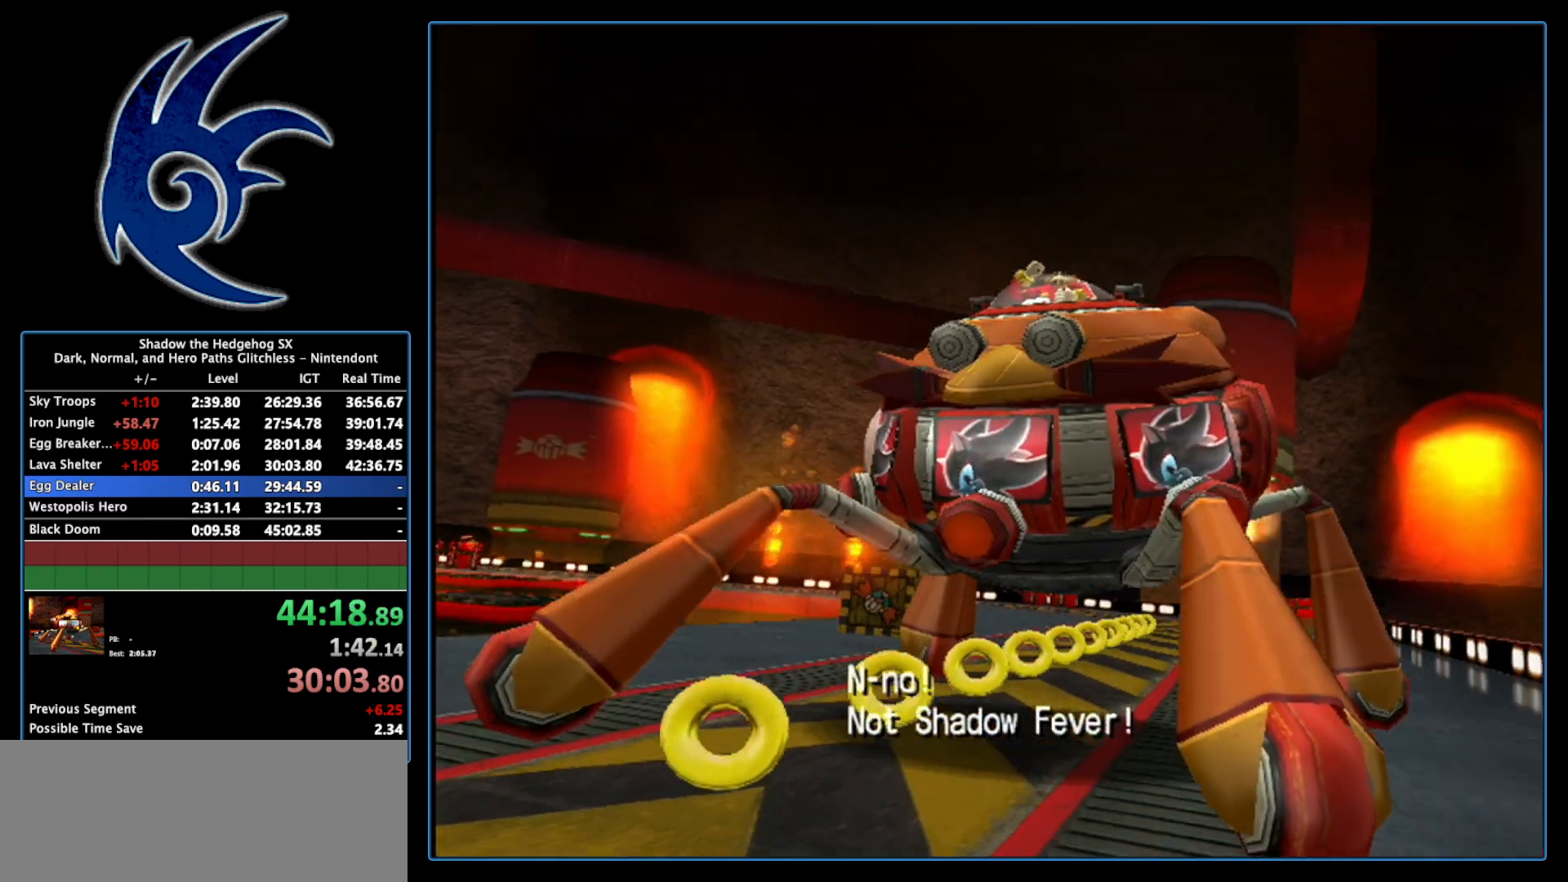
{"buttons": [], "left_stick": "center", "right_stick": "center", "events": []}
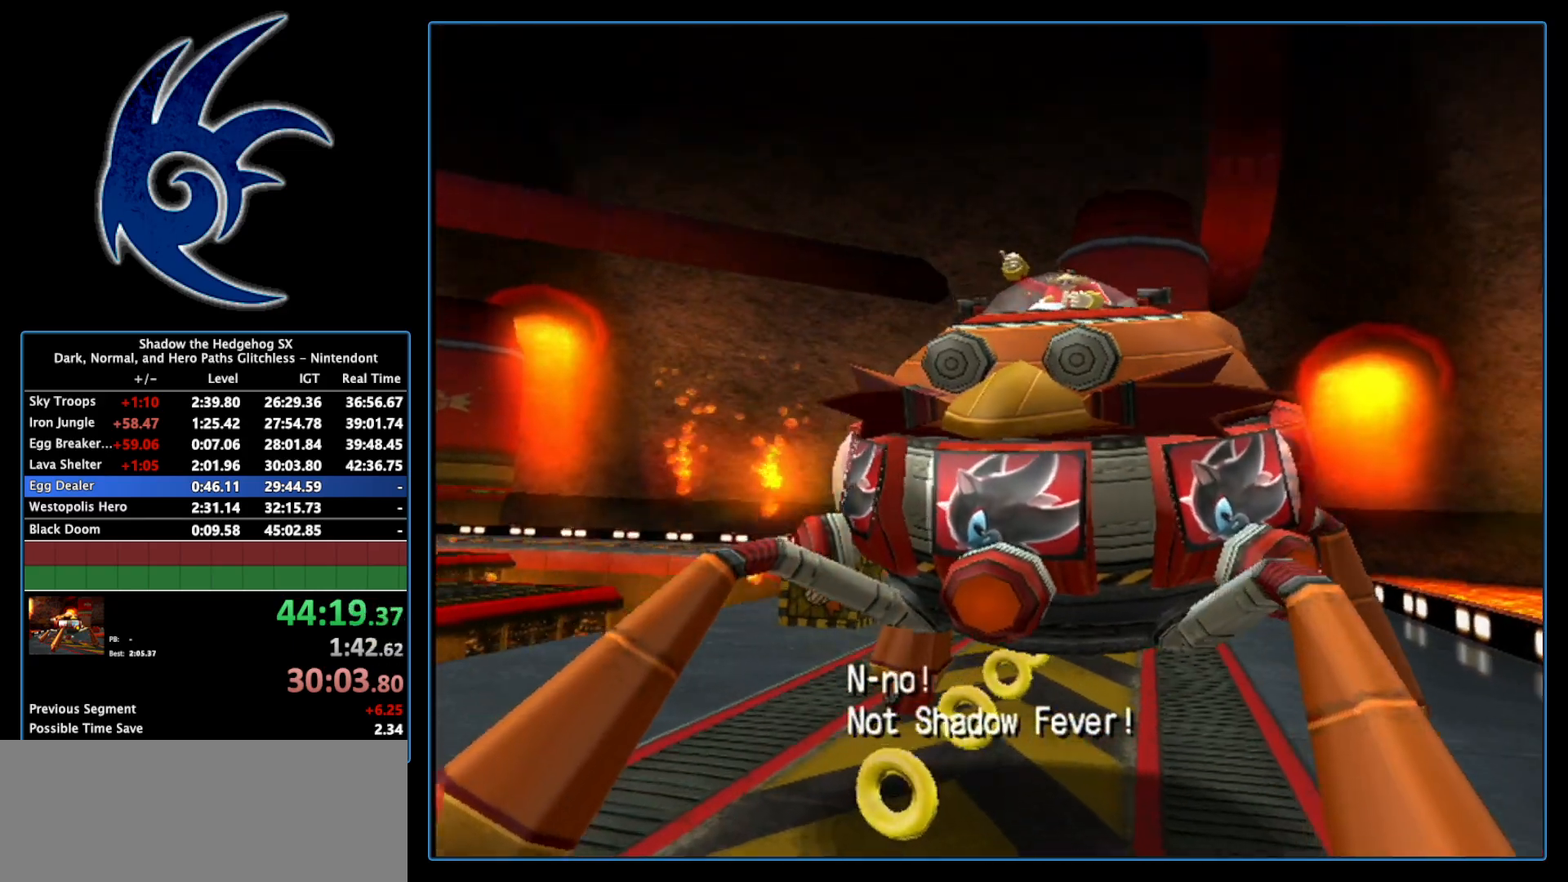
{"buttons": [], "left_stick": "center", "right_stick": "center", "events": []}
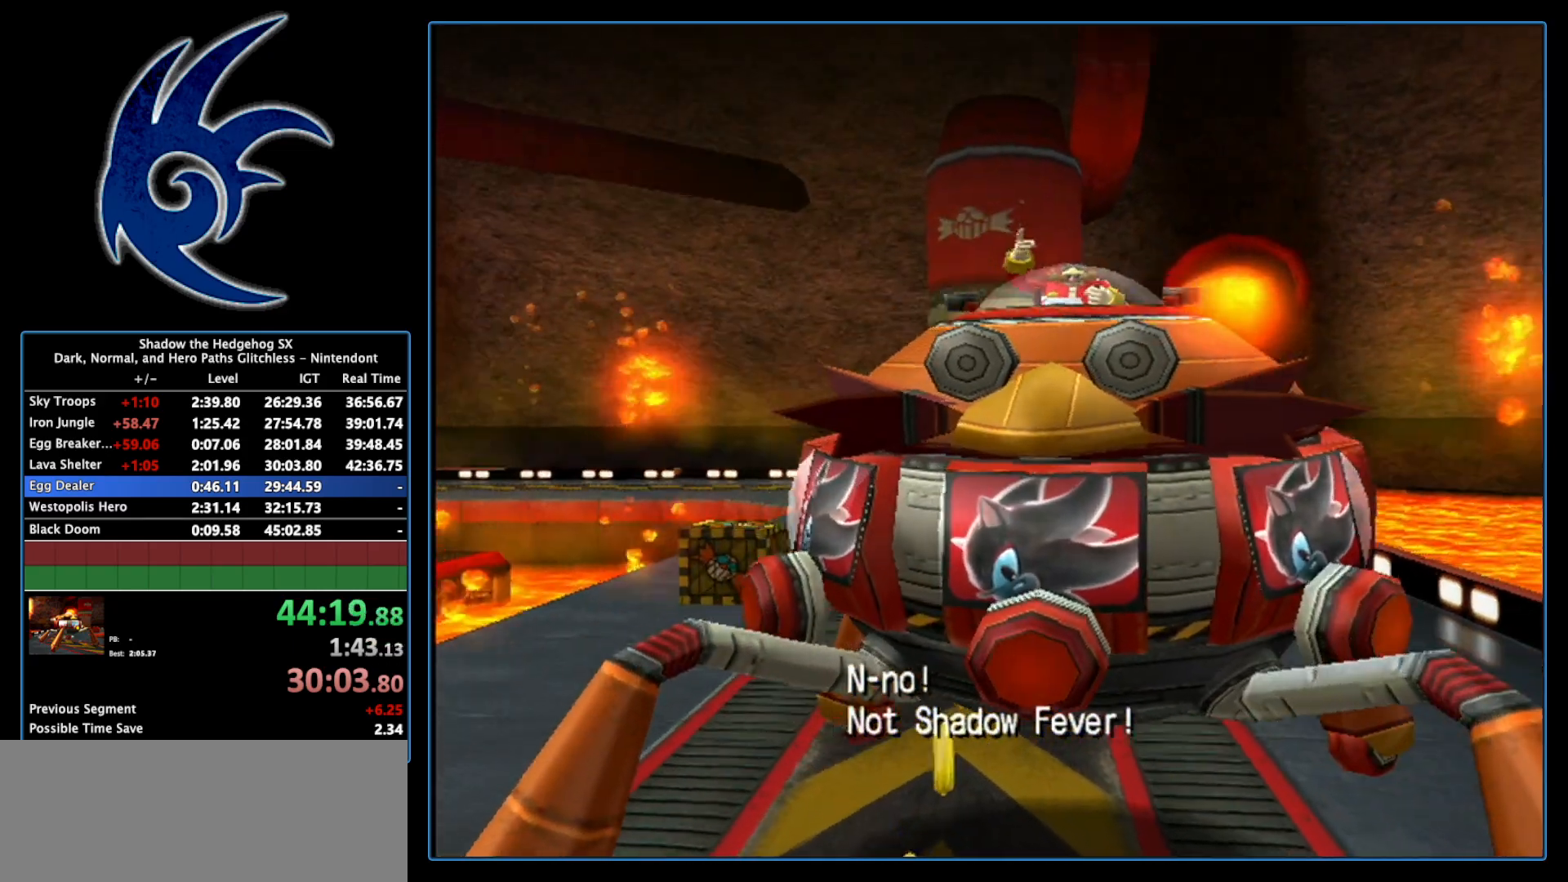
{"buttons": [], "left_stick": "center", "right_stick": "center", "events": []}
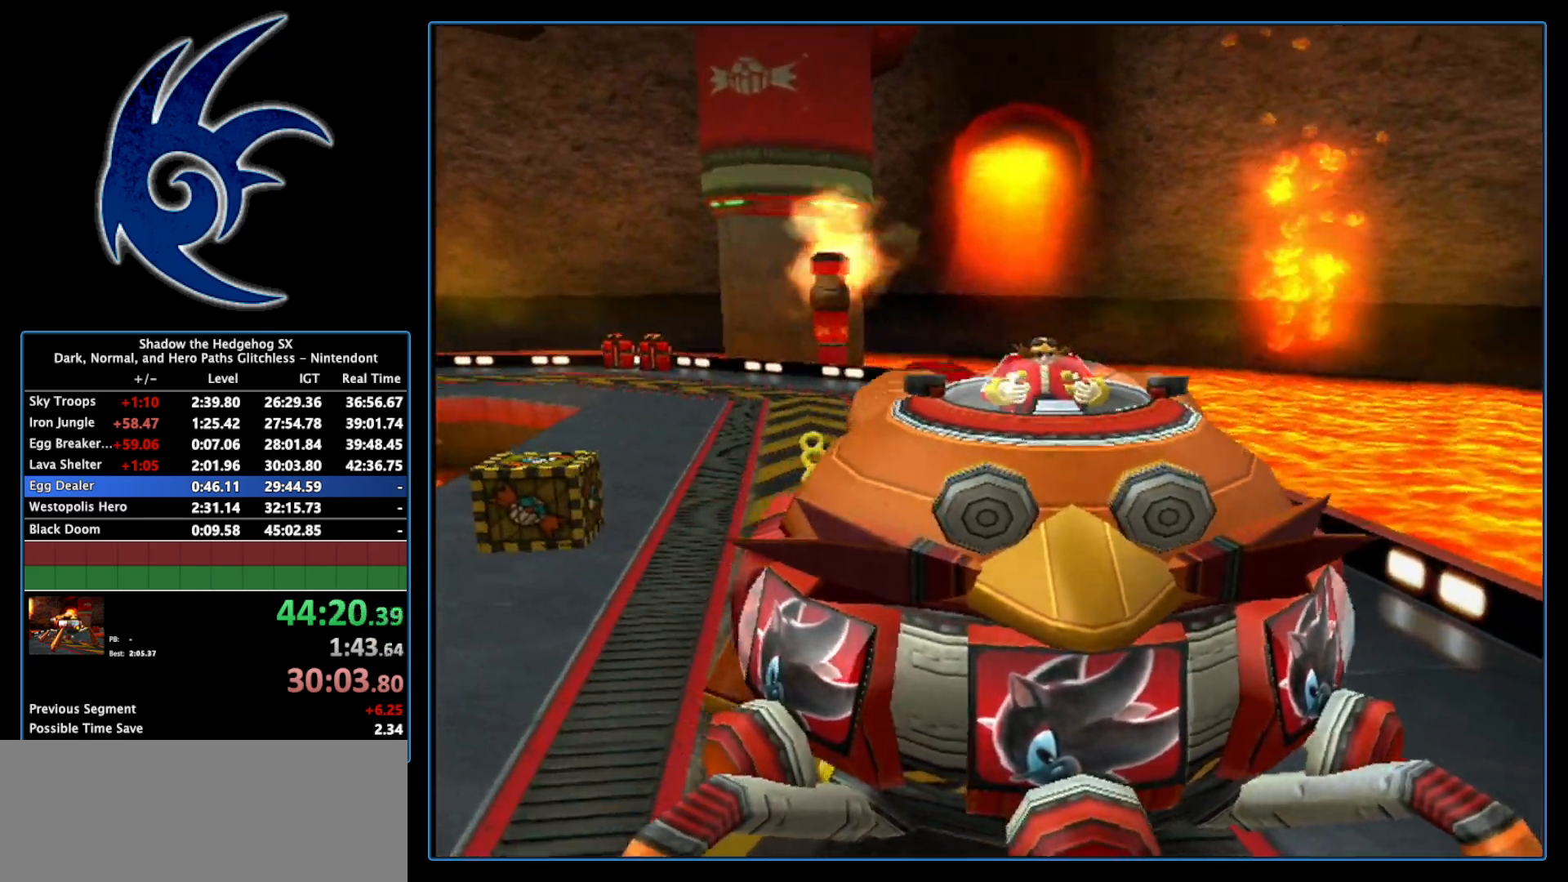
{"buttons": [], "left_stick": "center", "right_stick": "center", "events": []}
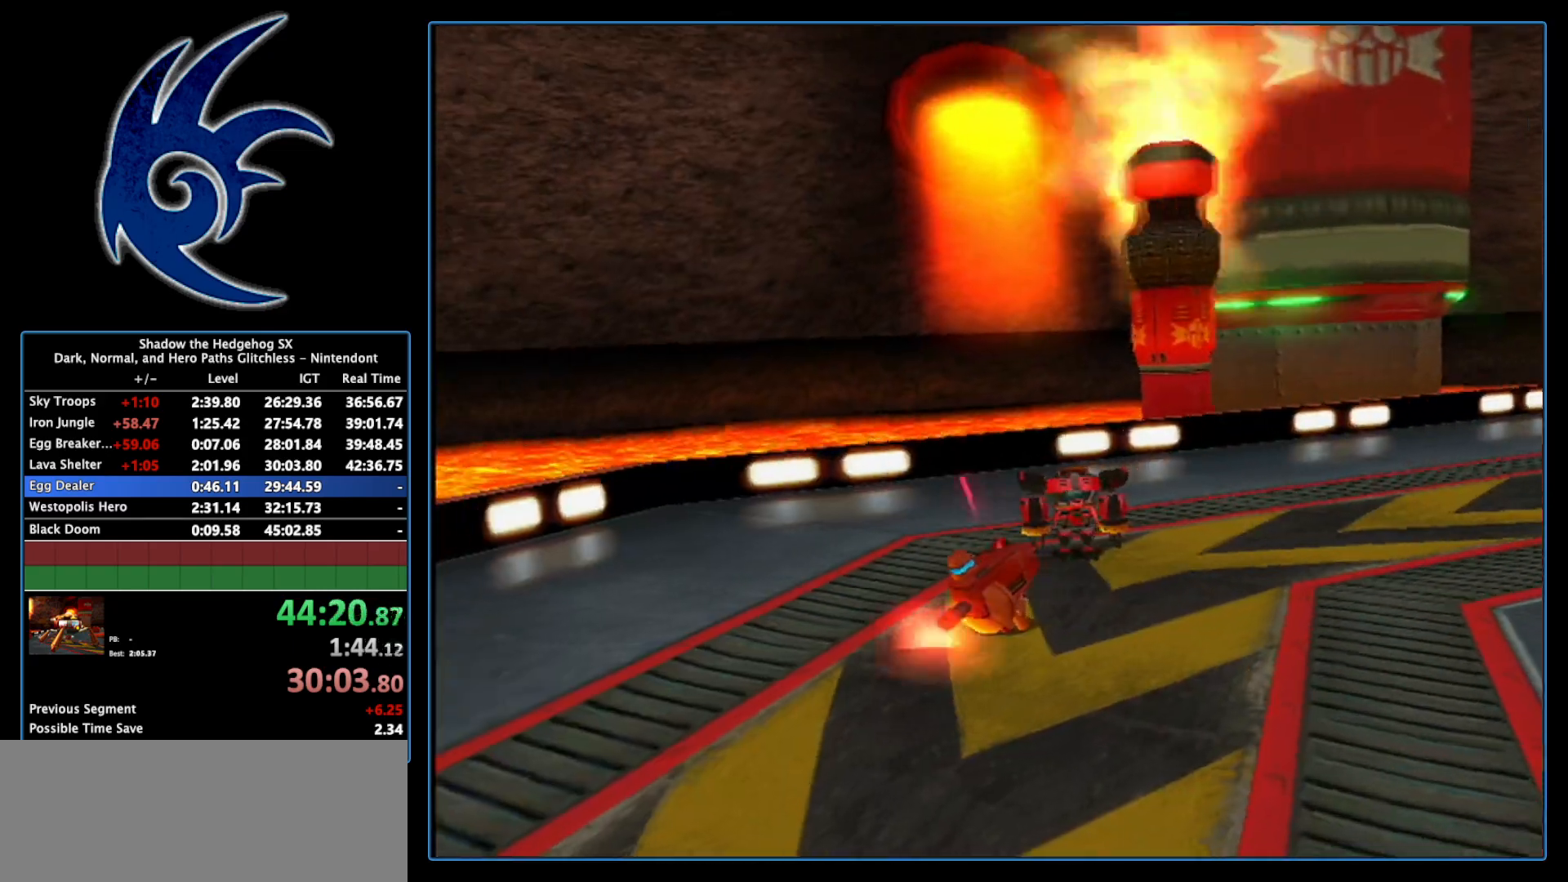
{"buttons": [], "left_stick": "center", "right_stick": "center", "events": []}
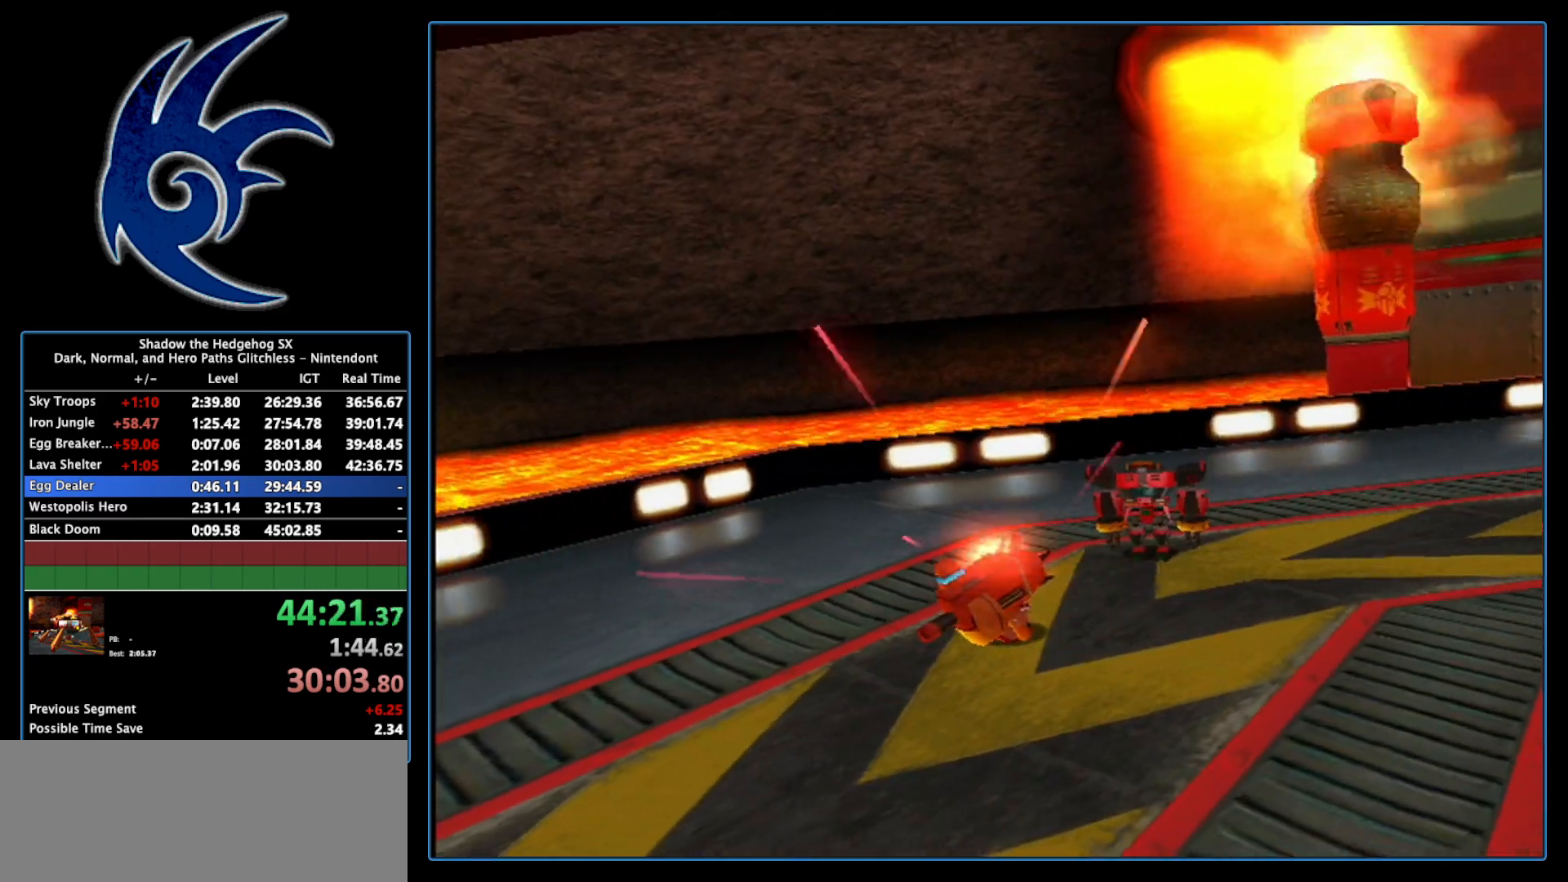
{"buttons": [], "left_stick": "center", "right_stick": "center", "events": []}
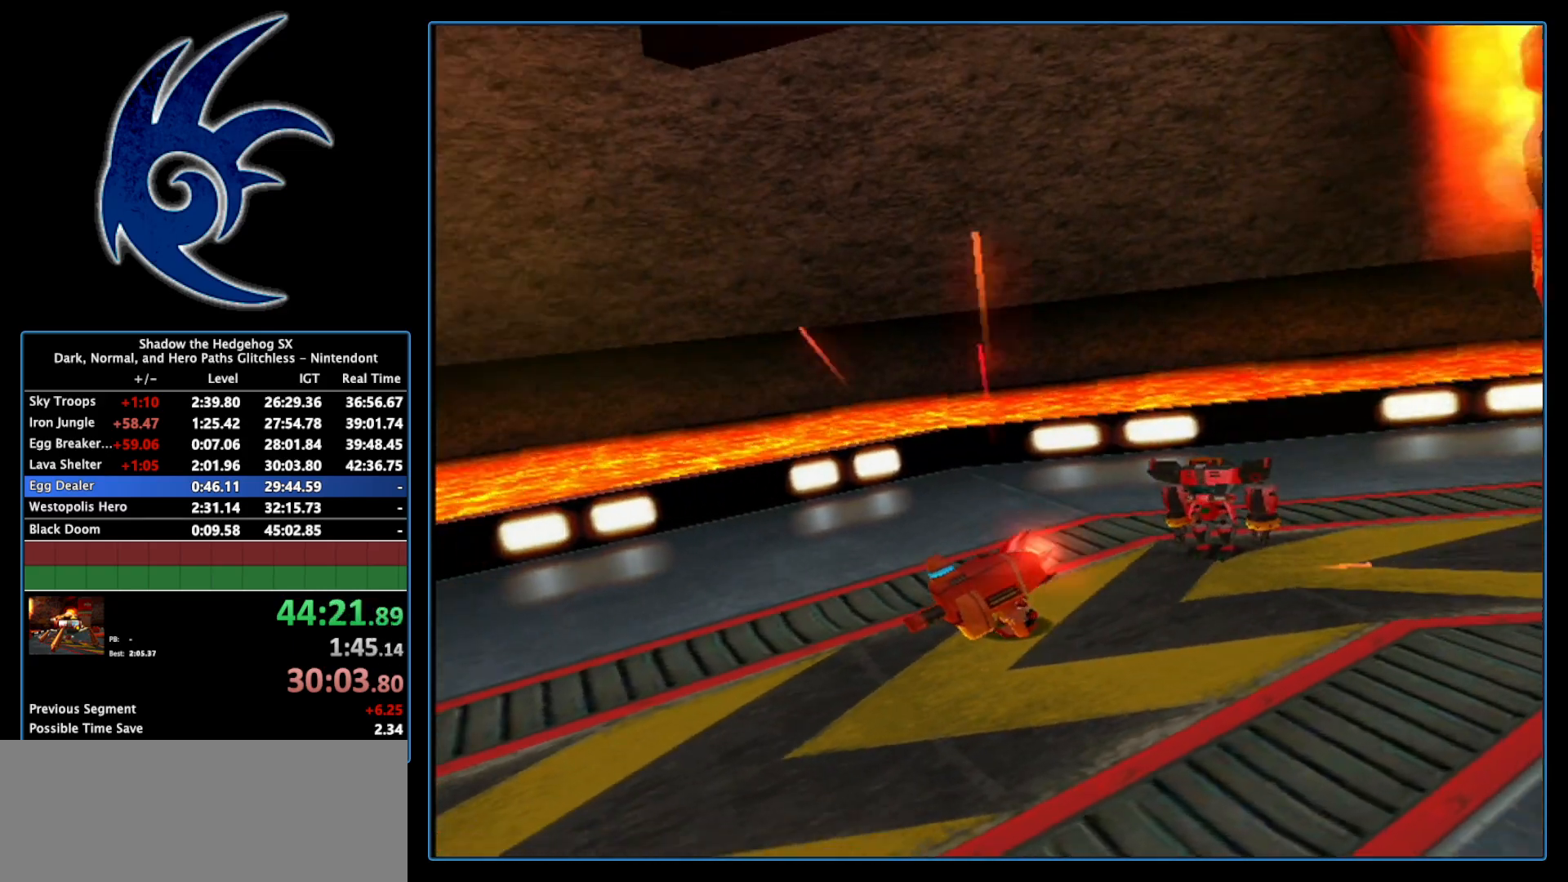
{"buttons": [], "left_stick": "center", "right_stick": "center", "events": []}
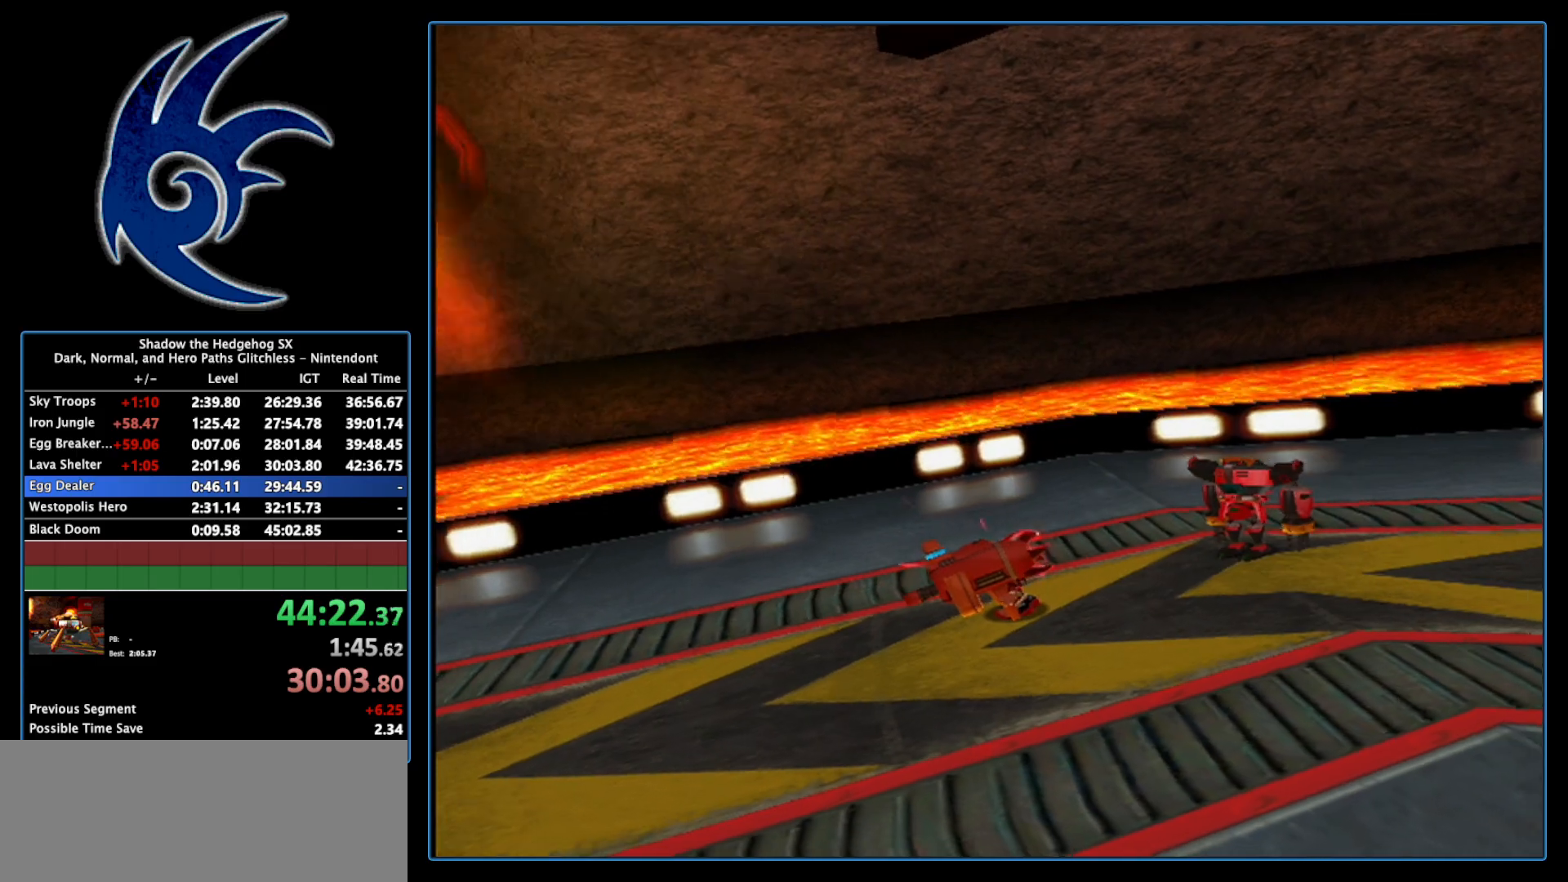
{"buttons": ["A"], "left_stick": "up", "right_stick": "center", "events": [[183, "A", "down"], [433, "left_stick", "up"]]}
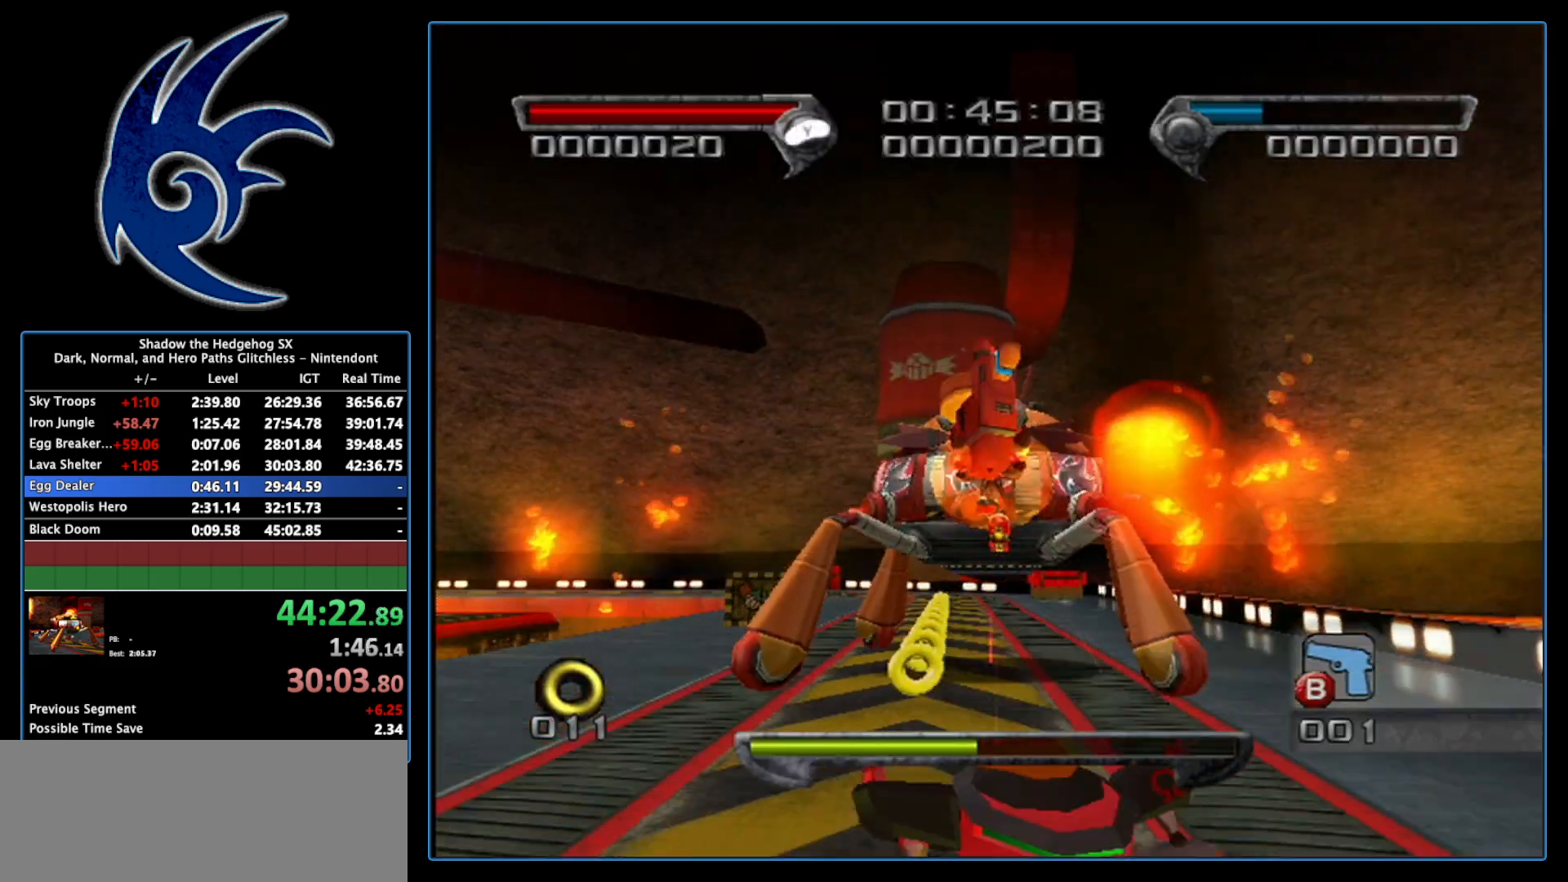
{"buttons": [], "left_stick": "up", "right_stick": "center", "events": [[300, "A", "up"], [400, "B", "down"], [433, "B", "up"]]}